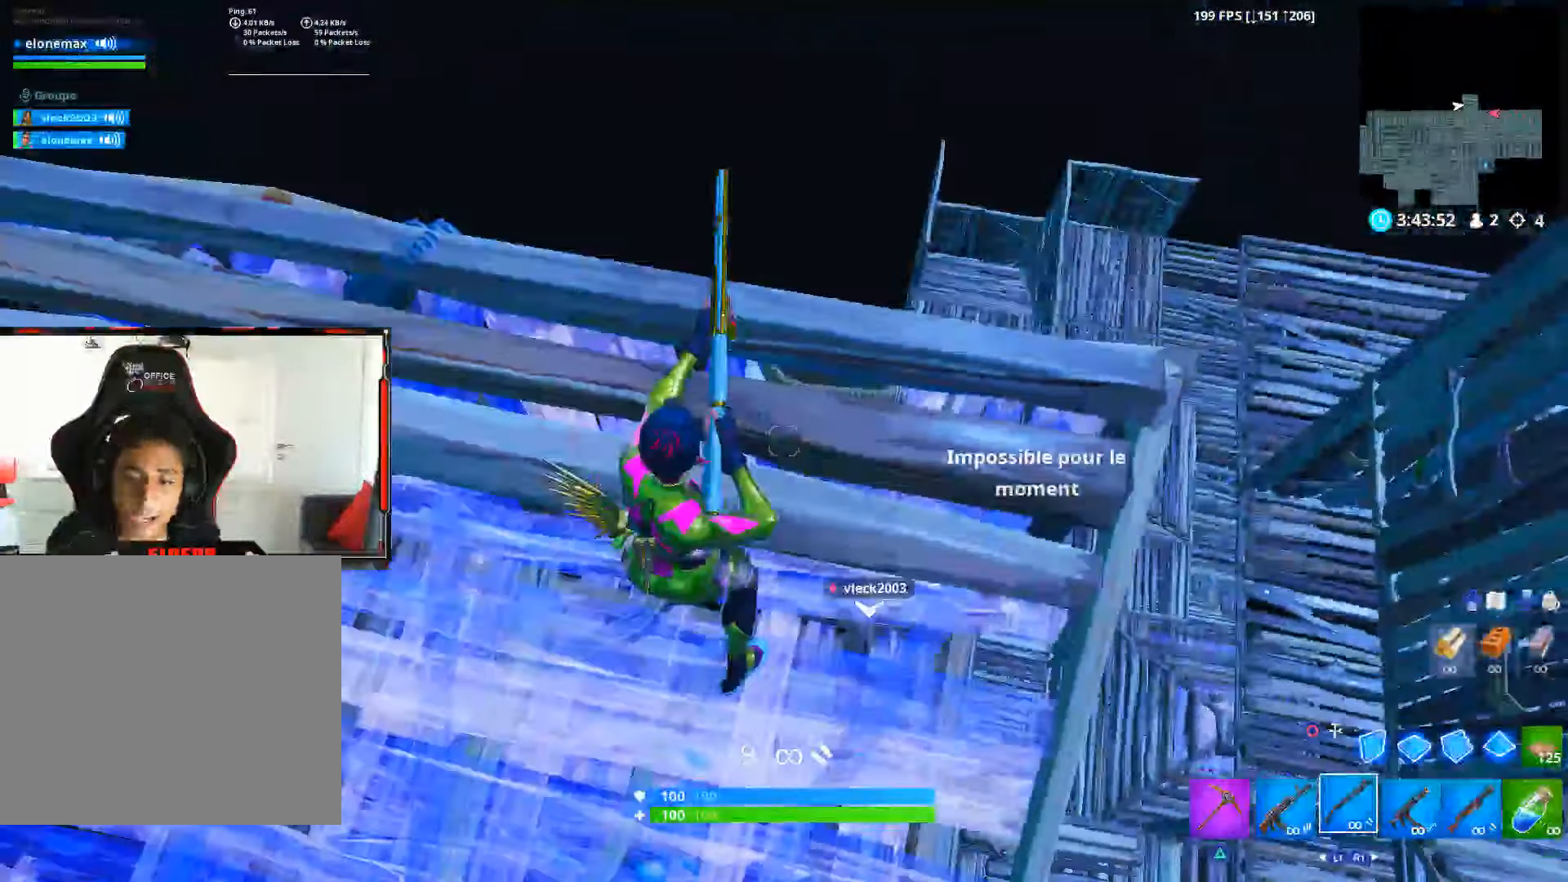
Gameplay with a controller (PlayStation layout); each line is a JSON object with the inputs held at the frame after it. "events" lists button and stick changes between this image and that frame as [ms after this image, input, new state], when the widget could be followed in between. Not read: TOUCHPAD.
{"buttons": [], "left_stick": "center", "right_stick": "center", "events": [[33, "left_stick", "up"], [33, "right_stick", "center"], [250, "left_stick", "center"]]}
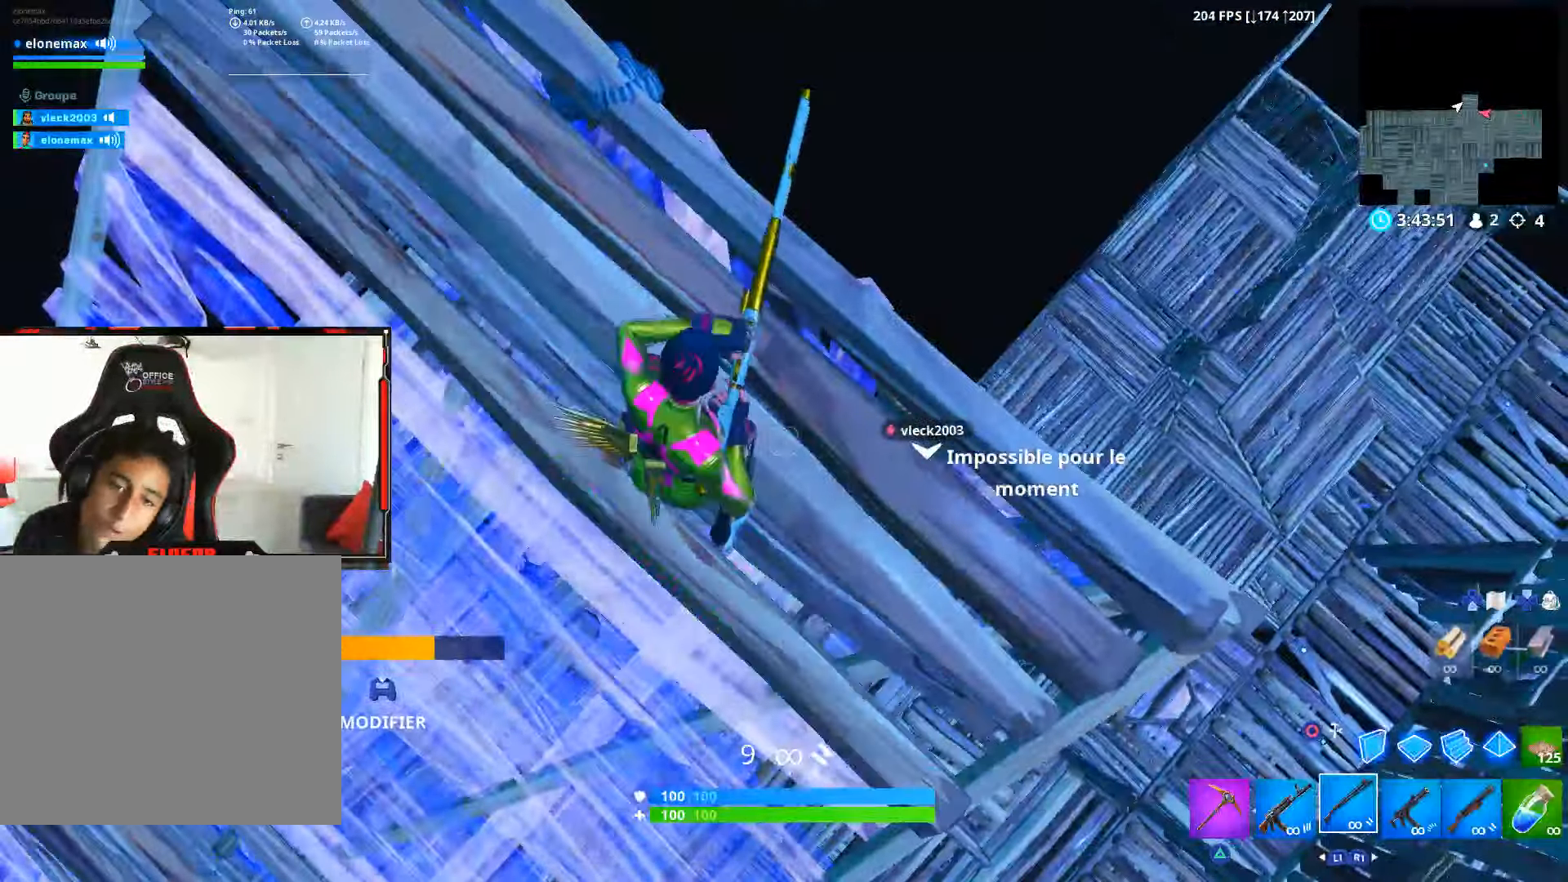
{"buttons": ["CROSS"], "left_stick": "up-right", "right_stick": "center", "events": [[300, "left_stick", "up-right"], [500, "CROSS", "down"]]}
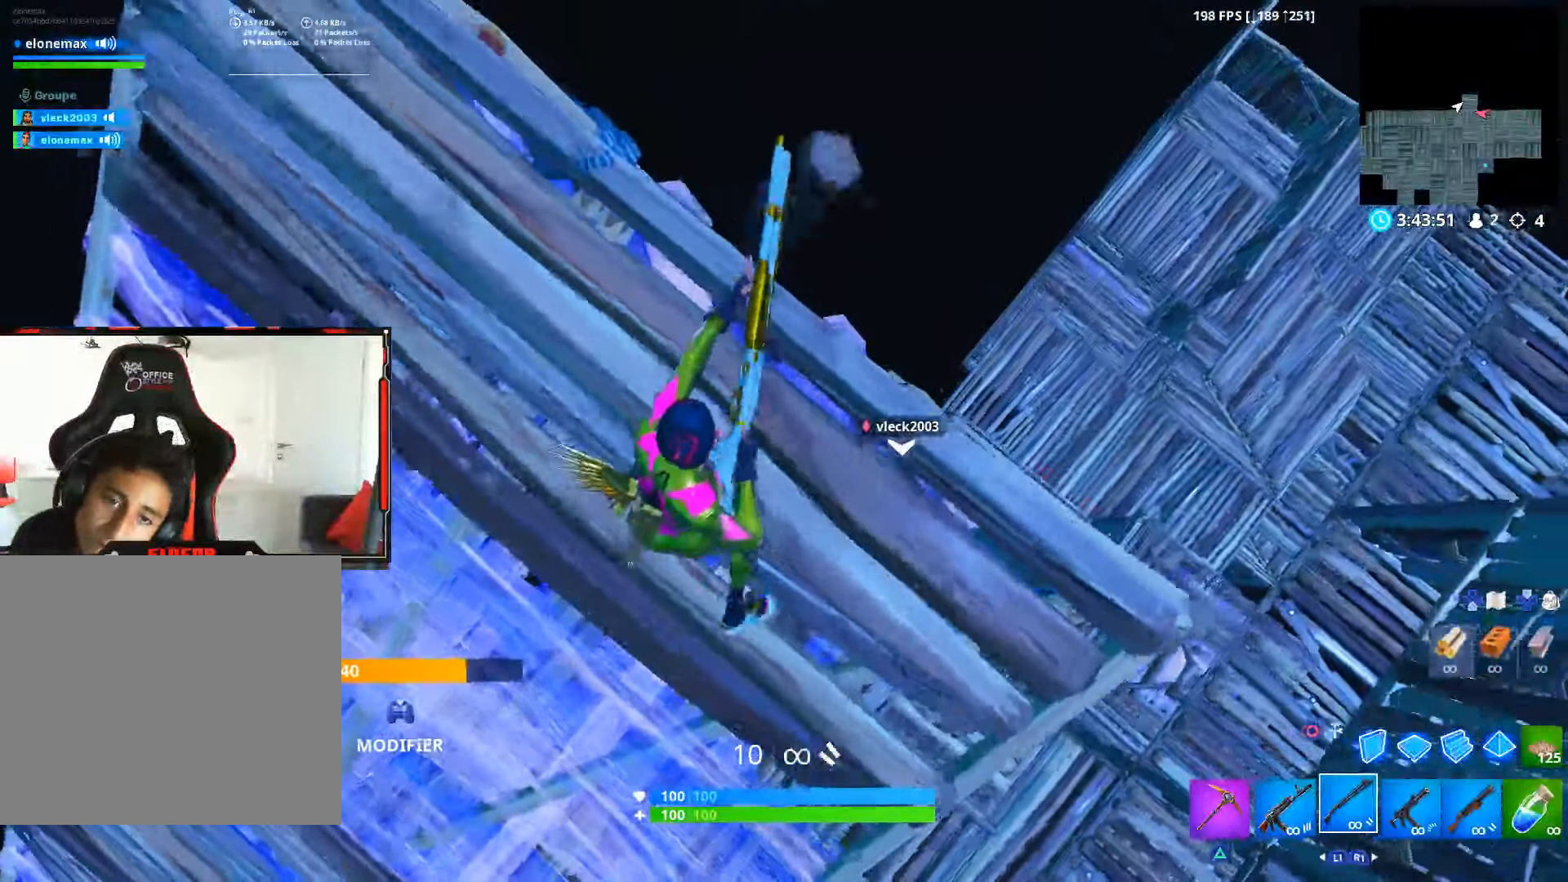
{"buttons": [], "left_stick": "up-right", "right_stick": "center", "events": [[117, "CROSS", "up"]]}
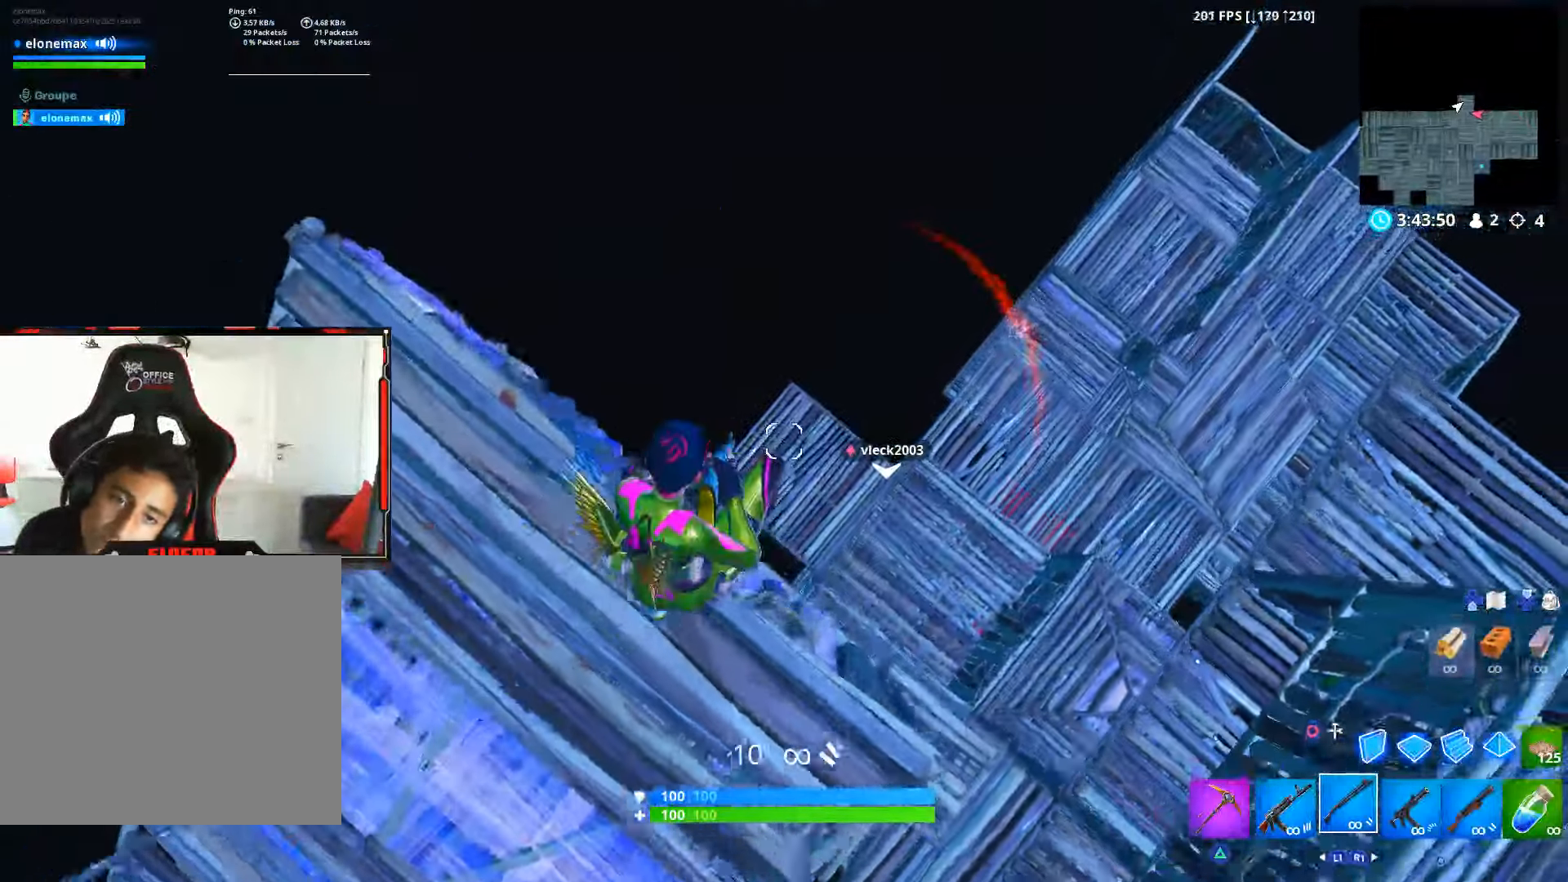
{"buttons": [], "left_stick": "up", "right_stick": "right", "events": [[83, "left_stick", "up"], [100, "right_stick", "down-right"], [367, "right_stick", "right"]]}
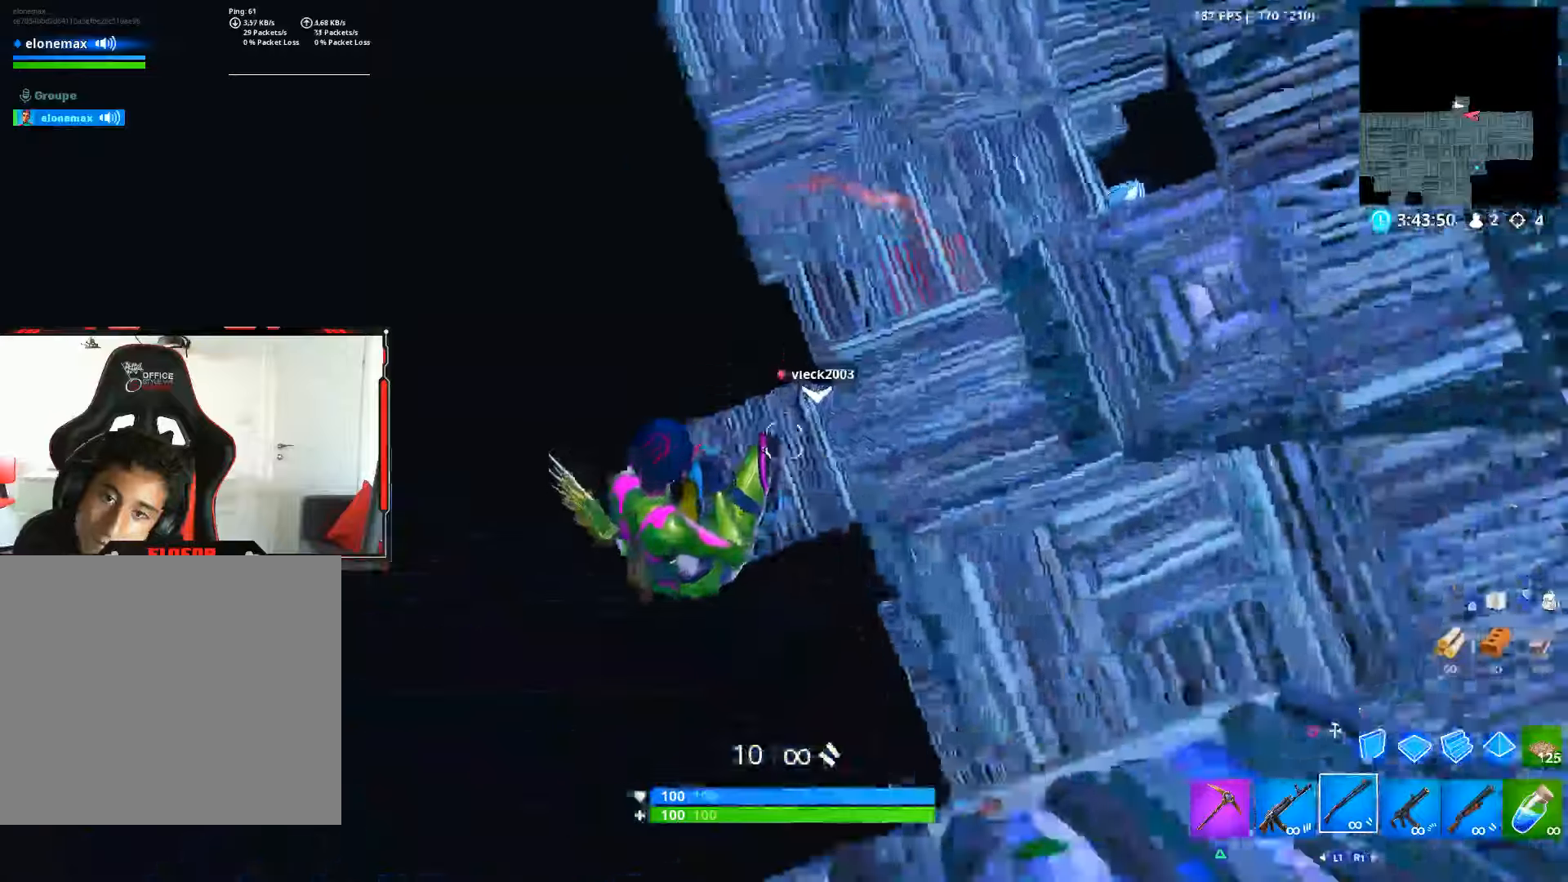
{"buttons": [], "left_stick": "up-left", "right_stick": "right", "events": [[34, "left_stick", "left"], [167, "left_stick", "down-left"], [350, "left_stick", "center"], [417, "left_stick", "up-left"]]}
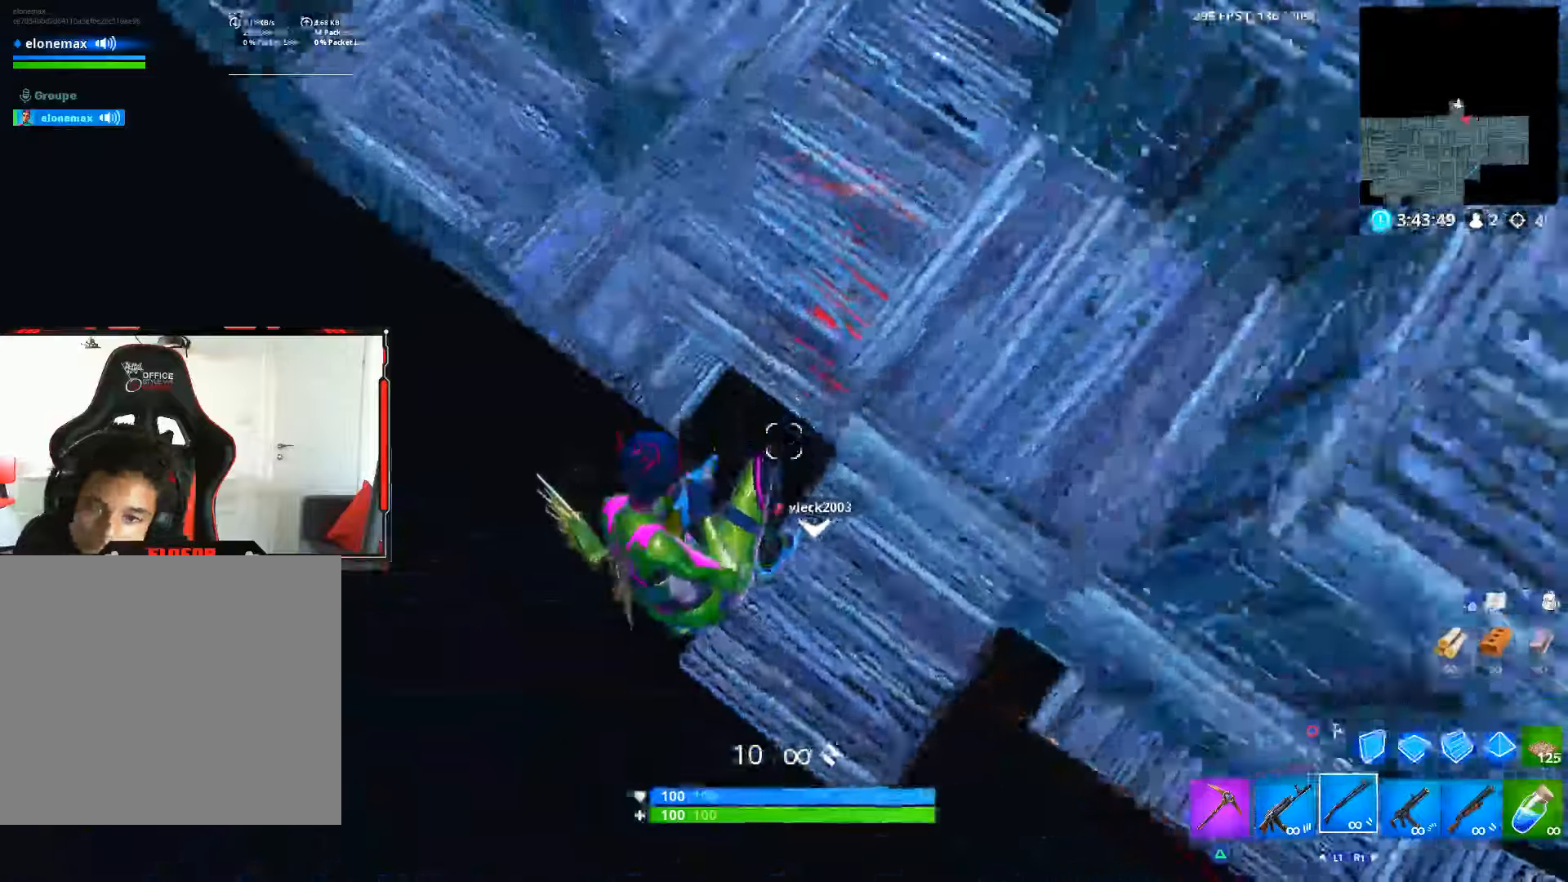
{"buttons": [], "left_stick": "left", "right_stick": "right", "events": [[484, "left_stick", "left"]]}
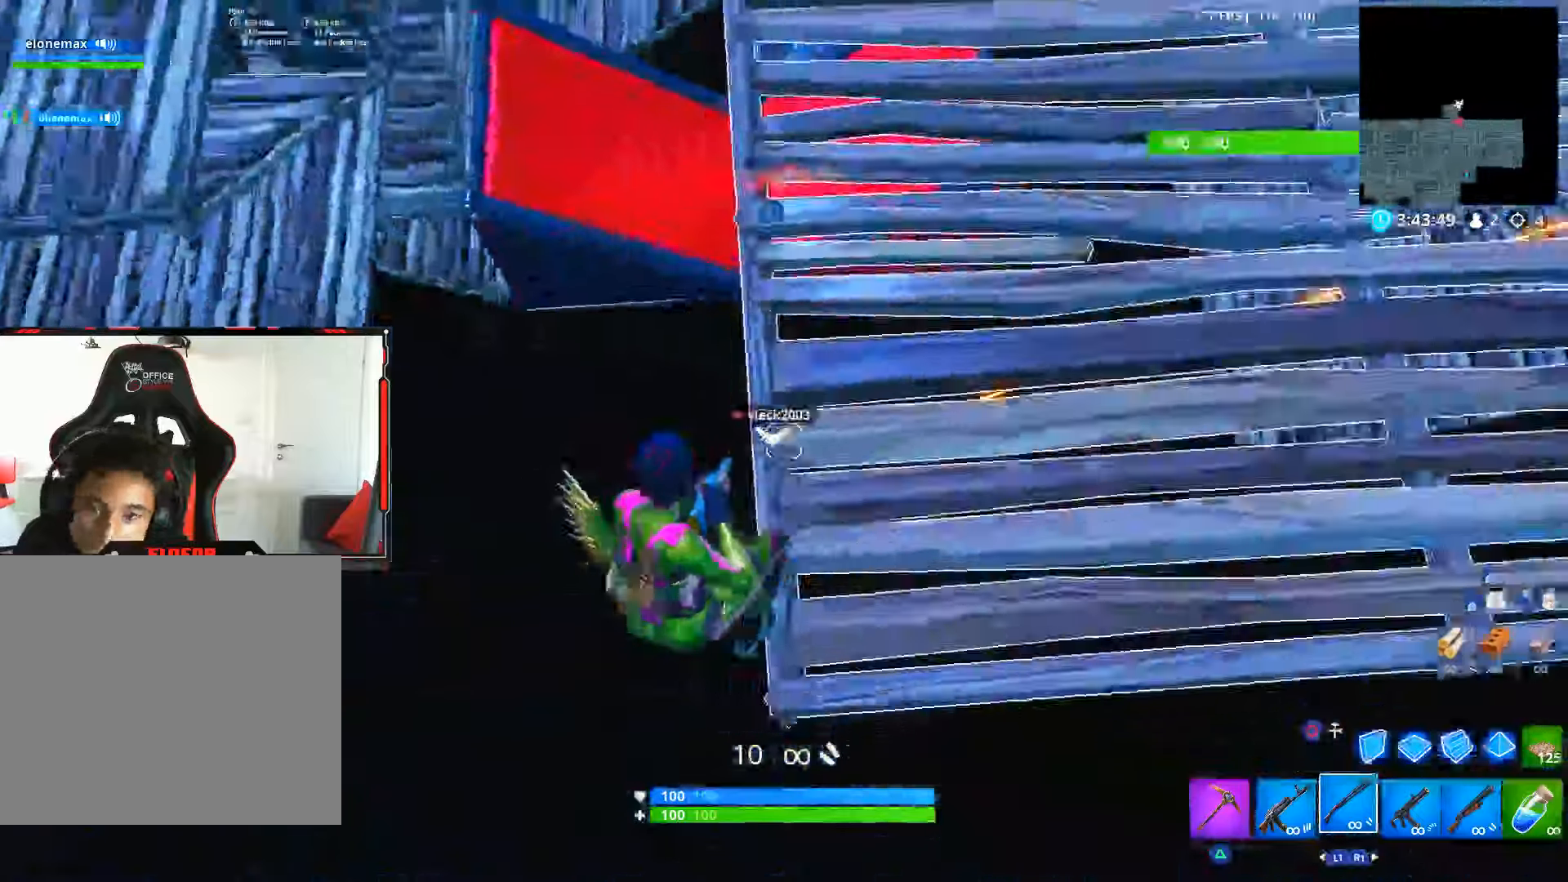
{"buttons": [], "left_stick": "down-right", "right_stick": "center", "events": [[67, "right_stick", "up-right"], [150, "left_stick", "down-left"], [350, "right_stick", "center"], [484, "left_stick", "down-right"]]}
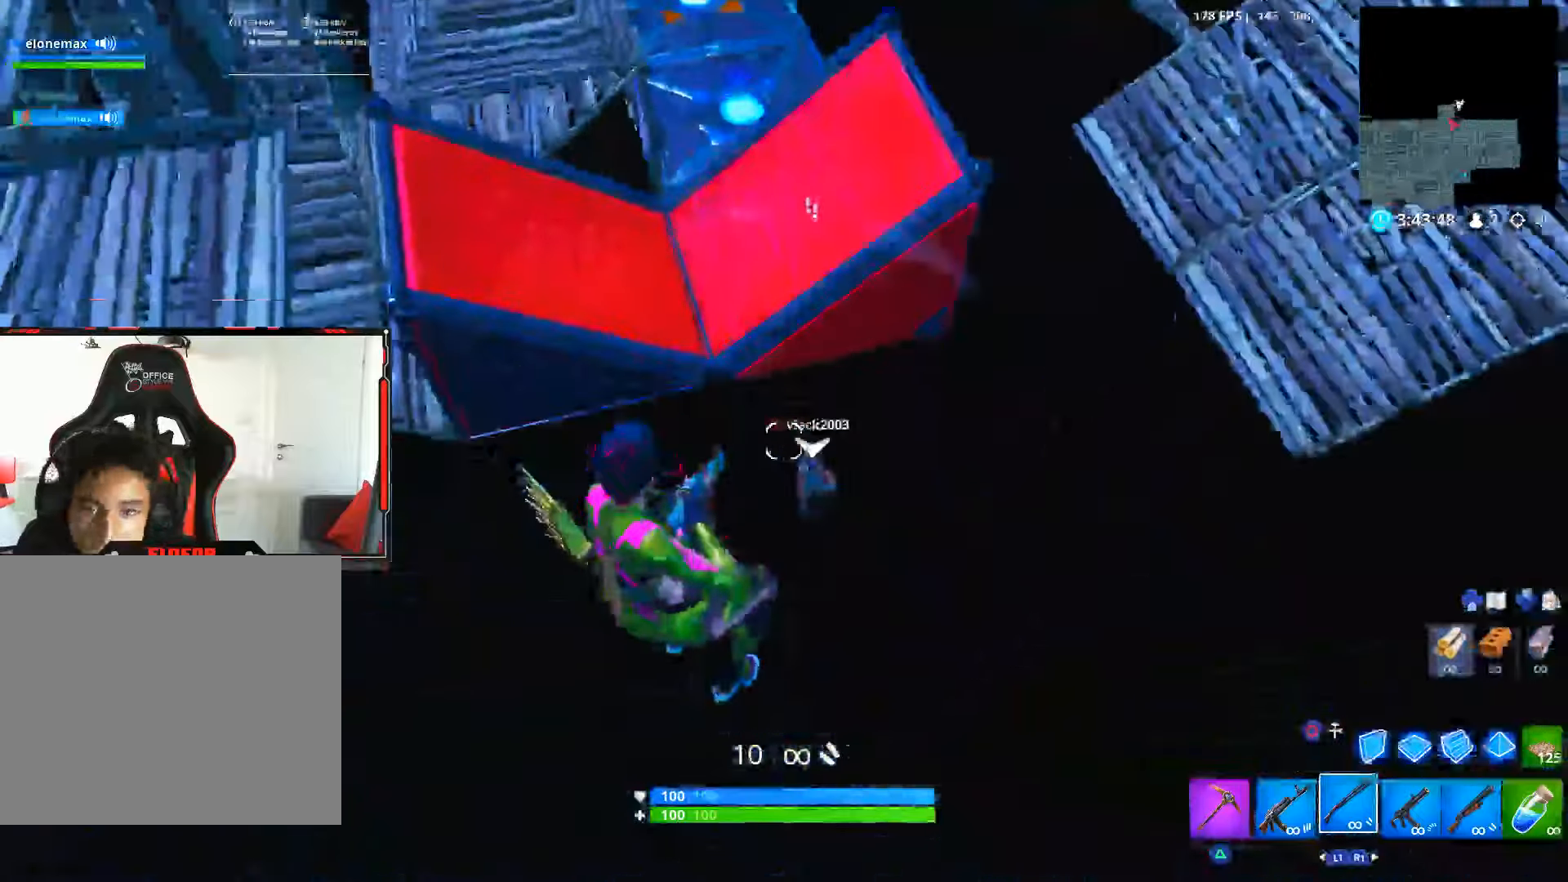
{"buttons": [], "left_stick": "up-right", "right_stick": "up", "events": [[67, "left_stick", "right"], [134, "right_stick", "up"], [500, "left_stick", "up-right"]]}
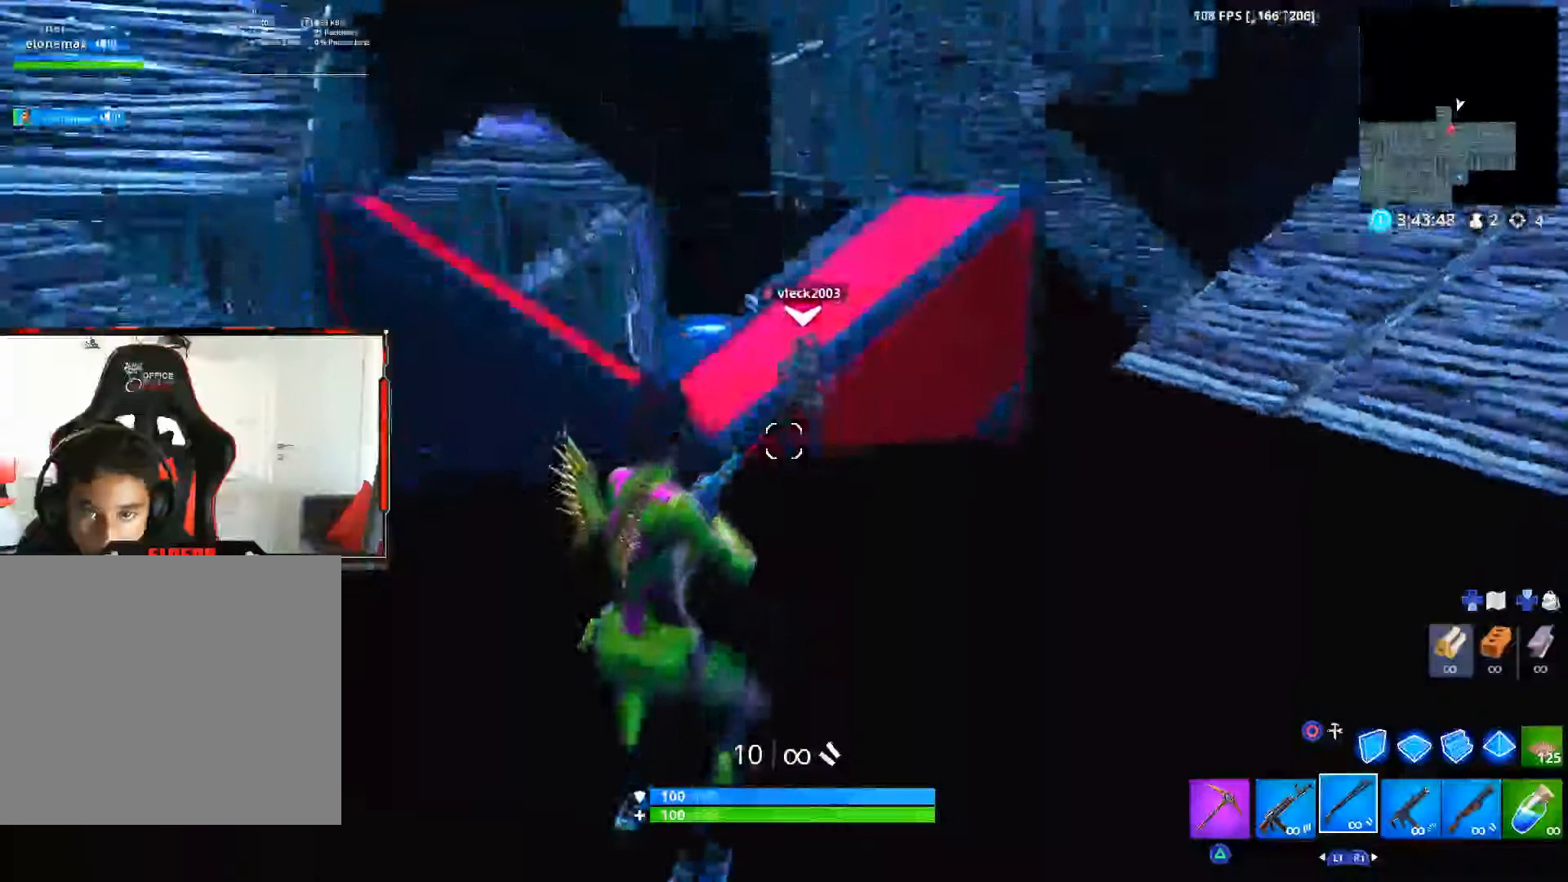
{"buttons": ["R2"], "left_stick": "right", "right_stick": "center", "events": [[84, "L2", "down"], [184, "R2", "down"], [267, "left_stick", "right"], [267, "right_stick", "center"], [300, "L2", "up"], [300, "R2", "up"], [317, "CIRCLE", "down"], [434, "CIRCLE", "up"], [450, "R2", "down"]]}
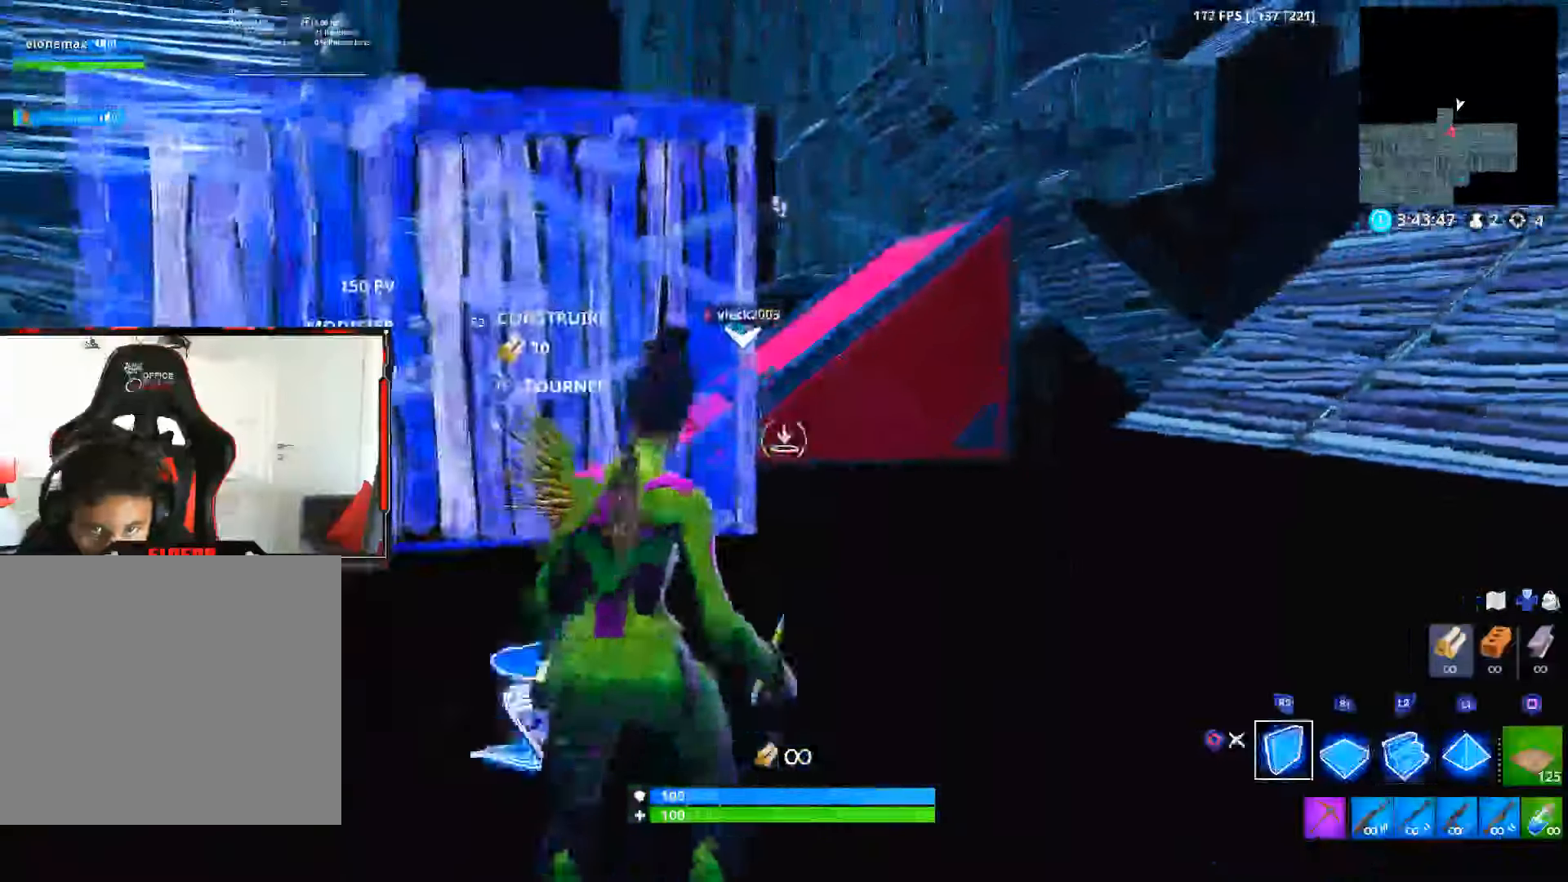
{"buttons": [], "left_stick": "up", "right_stick": "up", "events": [[17, "left_stick", "center"], [117, "left_stick", "up"], [167, "CIRCLE", "down"], [200, "R2", "up"], [284, "CIRCLE", "up"], [434, "right_stick", "up"]]}
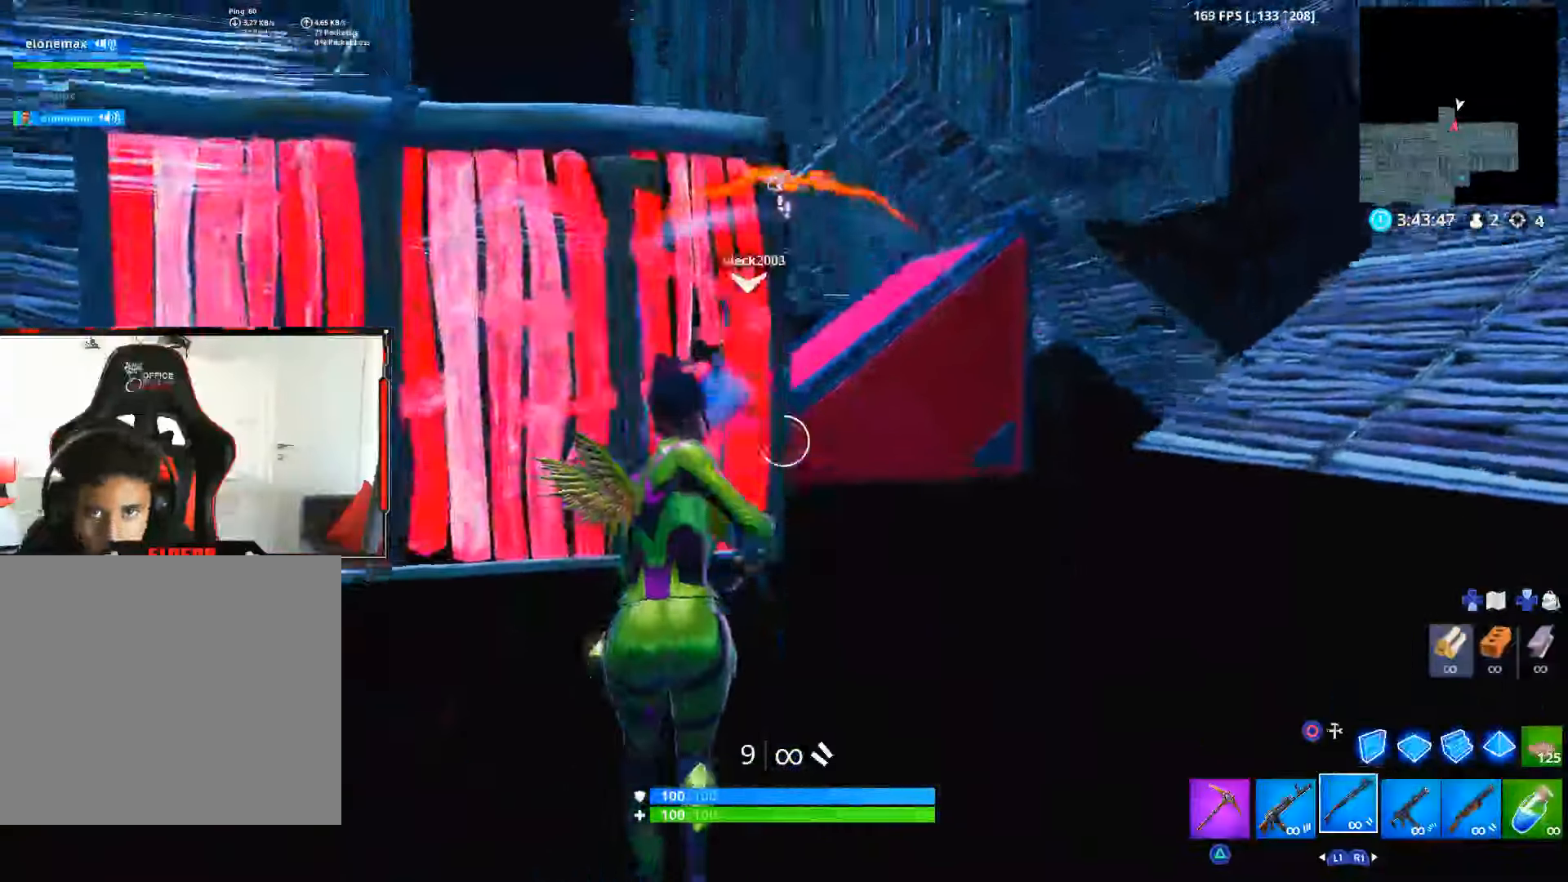
{"buttons": [], "left_stick": "up-right", "right_stick": "center", "events": [[100, "left_stick", "up-right"], [267, "right_stick", "center"]]}
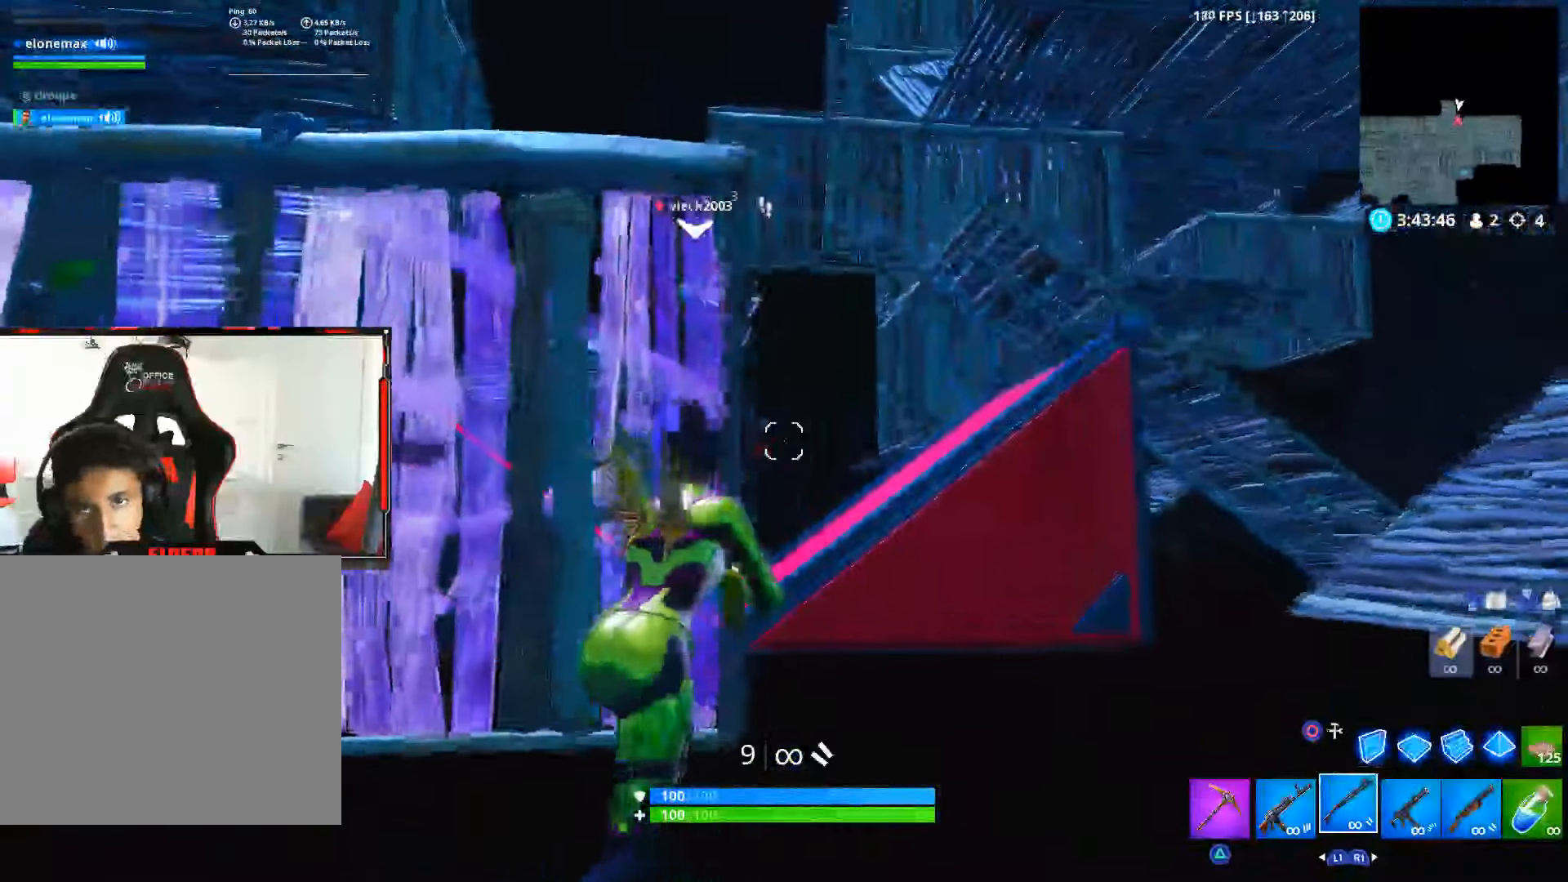
{"buttons": [], "left_stick": "right", "right_stick": "down-left", "events": [[134, "right_stick", "up-left"], [184, "right_stick", "left"], [434, "left_stick", "right"], [484, "right_stick", "down-left"]]}
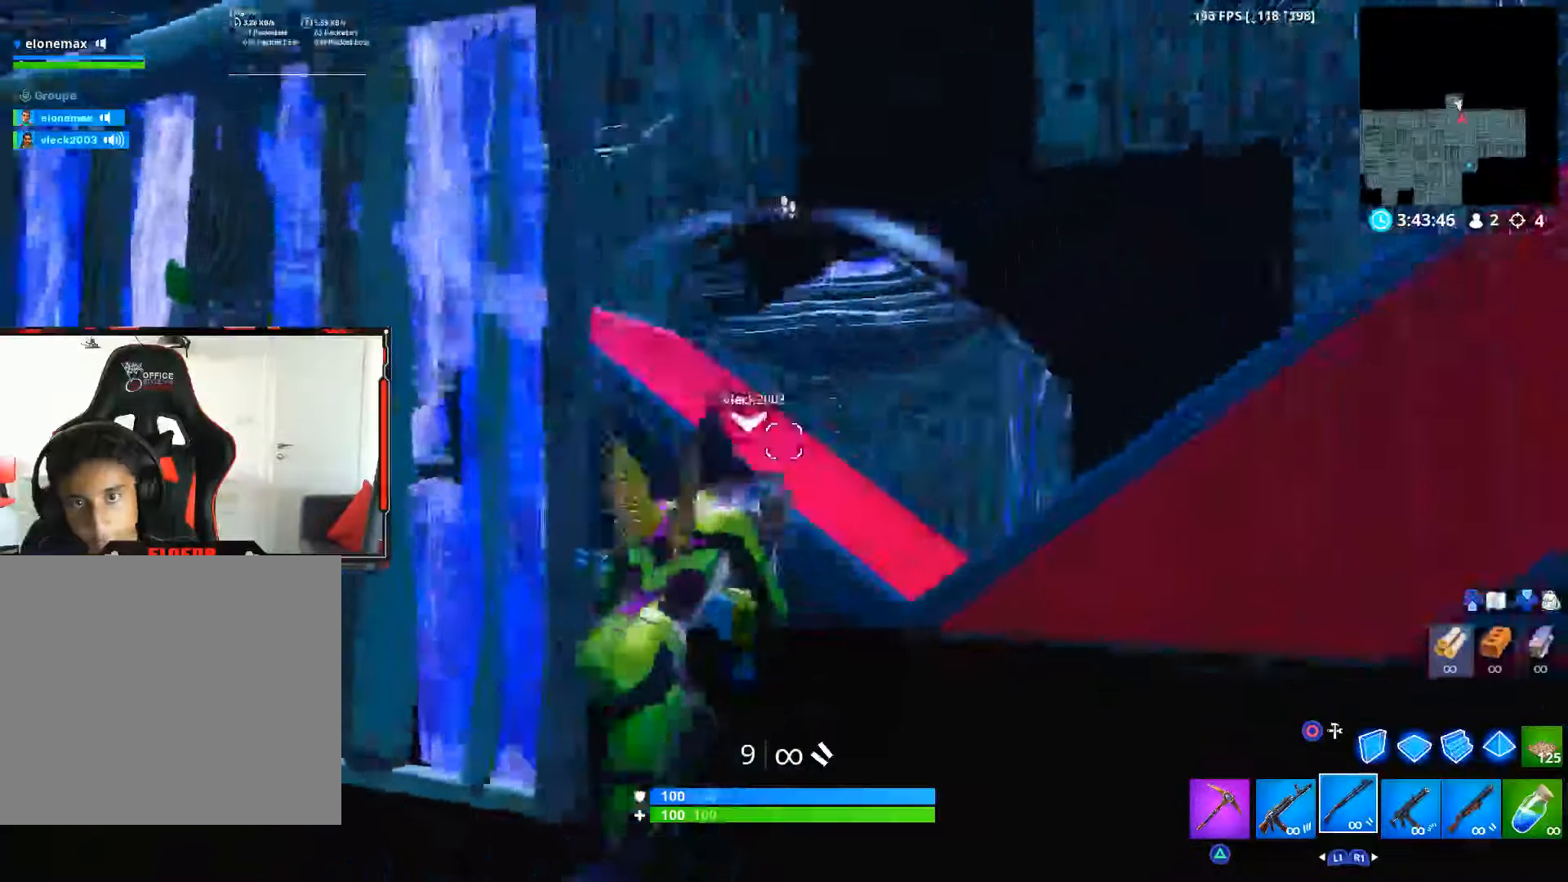
{"buttons": ["R2"], "left_stick": "down", "right_stick": "down", "events": [[100, "L2", "down"], [150, "R2", "down"], [184, "right_stick", "center"], [300, "CIRCLE", "down"], [300, "L2", "up"], [300, "R2", "up"], [317, "left_stick", "down"], [384, "CIRCLE", "up"], [434, "R2", "down"], [450, "right_stick", "down"]]}
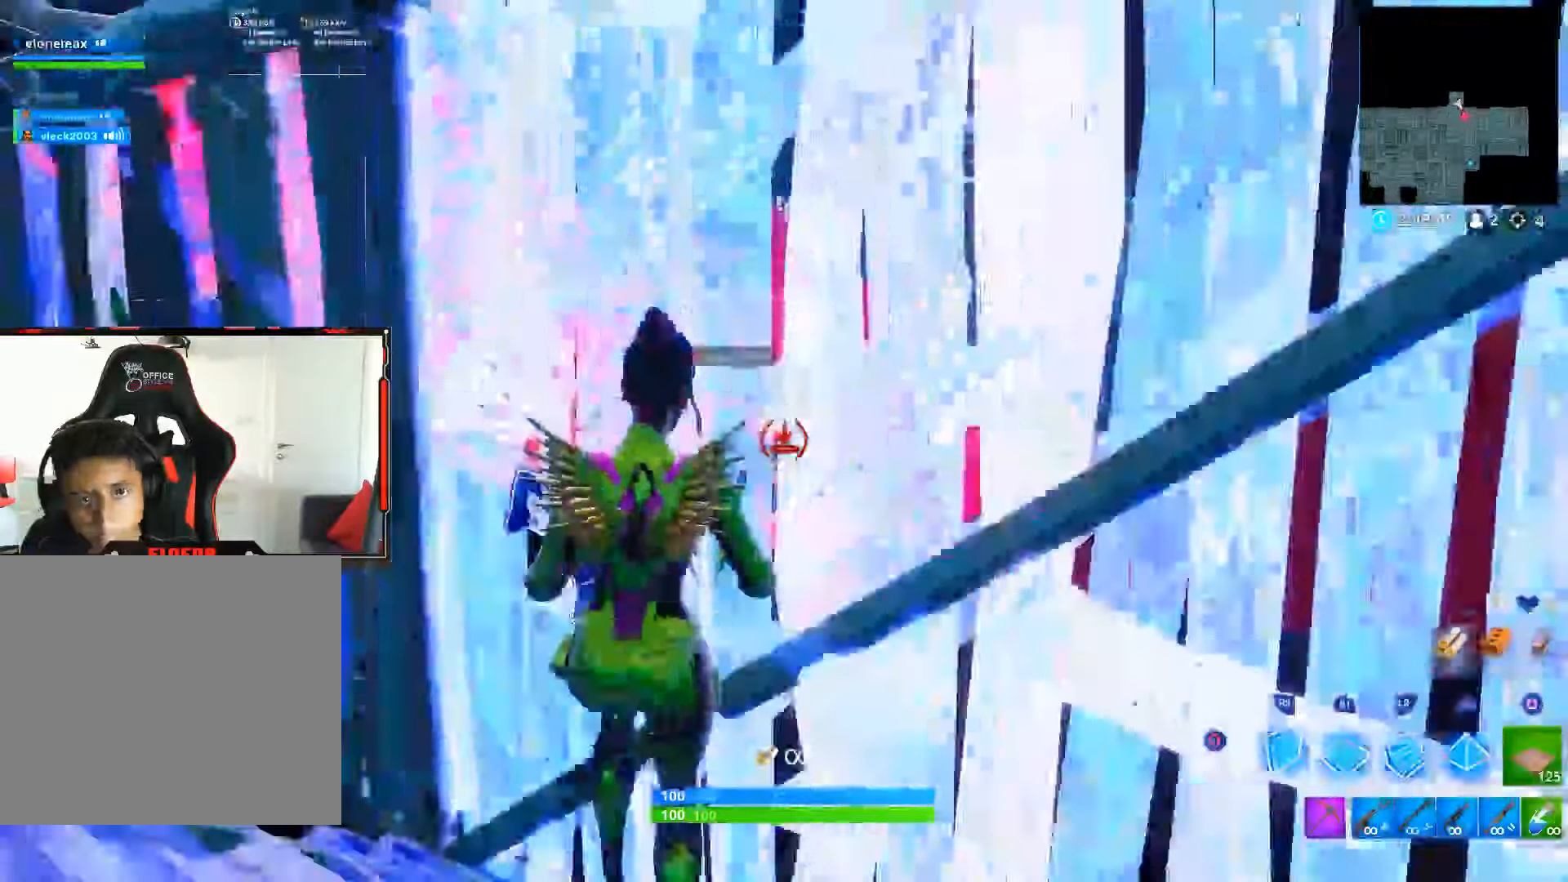
{"buttons": [], "left_stick": "down-left", "right_stick": "right", "events": [[117, "right_stick", "left"], [134, "left_stick", "down-right"], [217, "right_stick", "center"], [284, "CIRCLE", "down"], [284, "R2", "up"], [450, "CIRCLE", "up"], [466, "left_stick", "down-left"], [500, "right_stick", "right"]]}
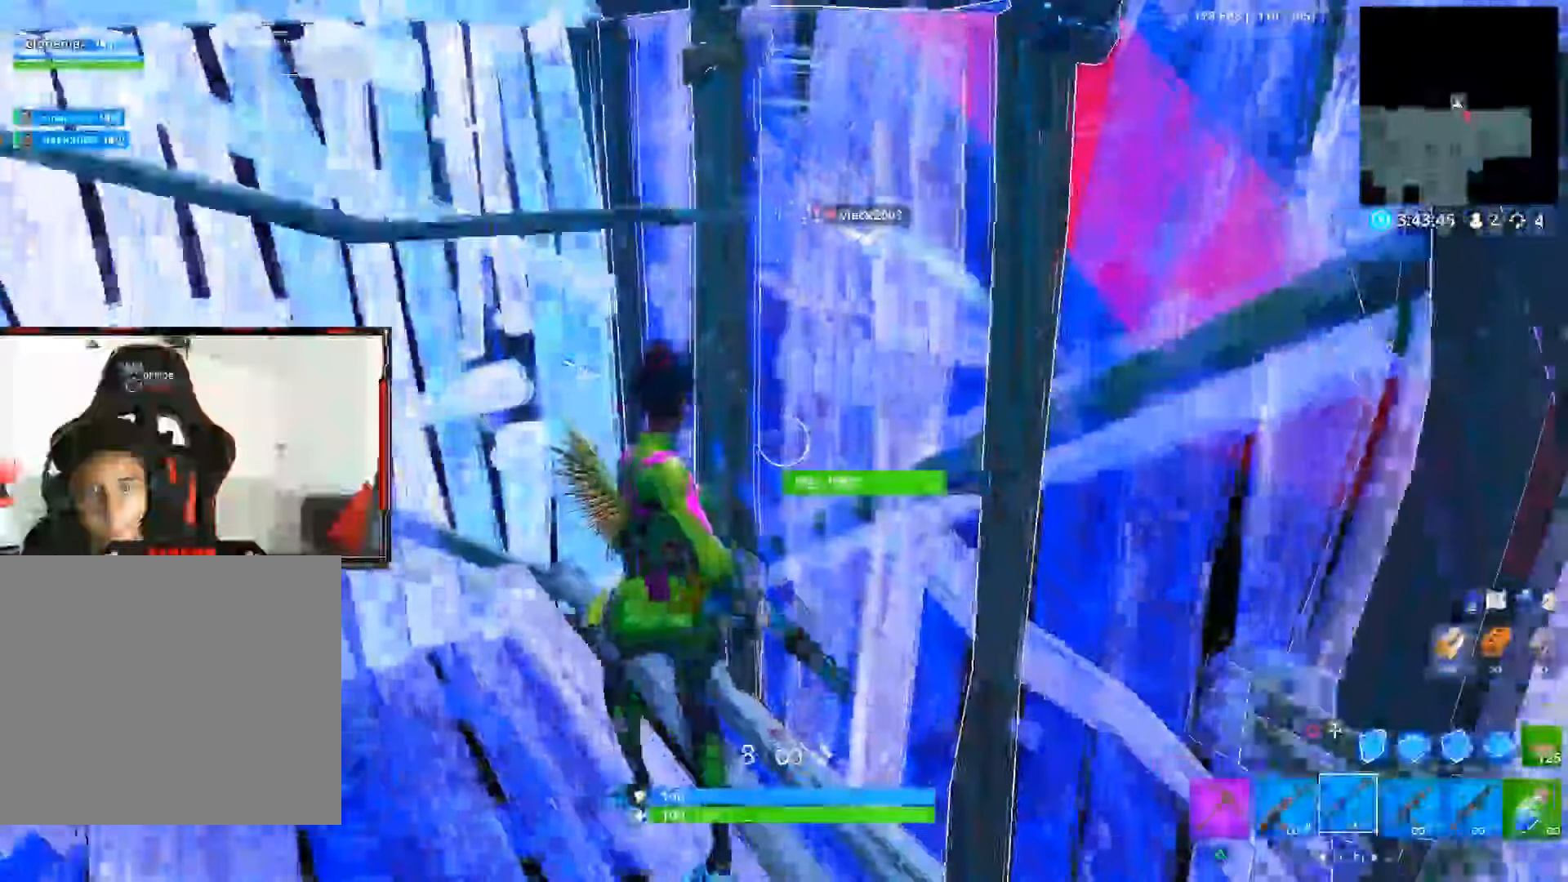
{"buttons": [], "left_stick": "up", "right_stick": "down-right", "events": [[200, "right_stick", "center"], [450, "left_stick", "up"], [450, "right_stick", "down-right"]]}
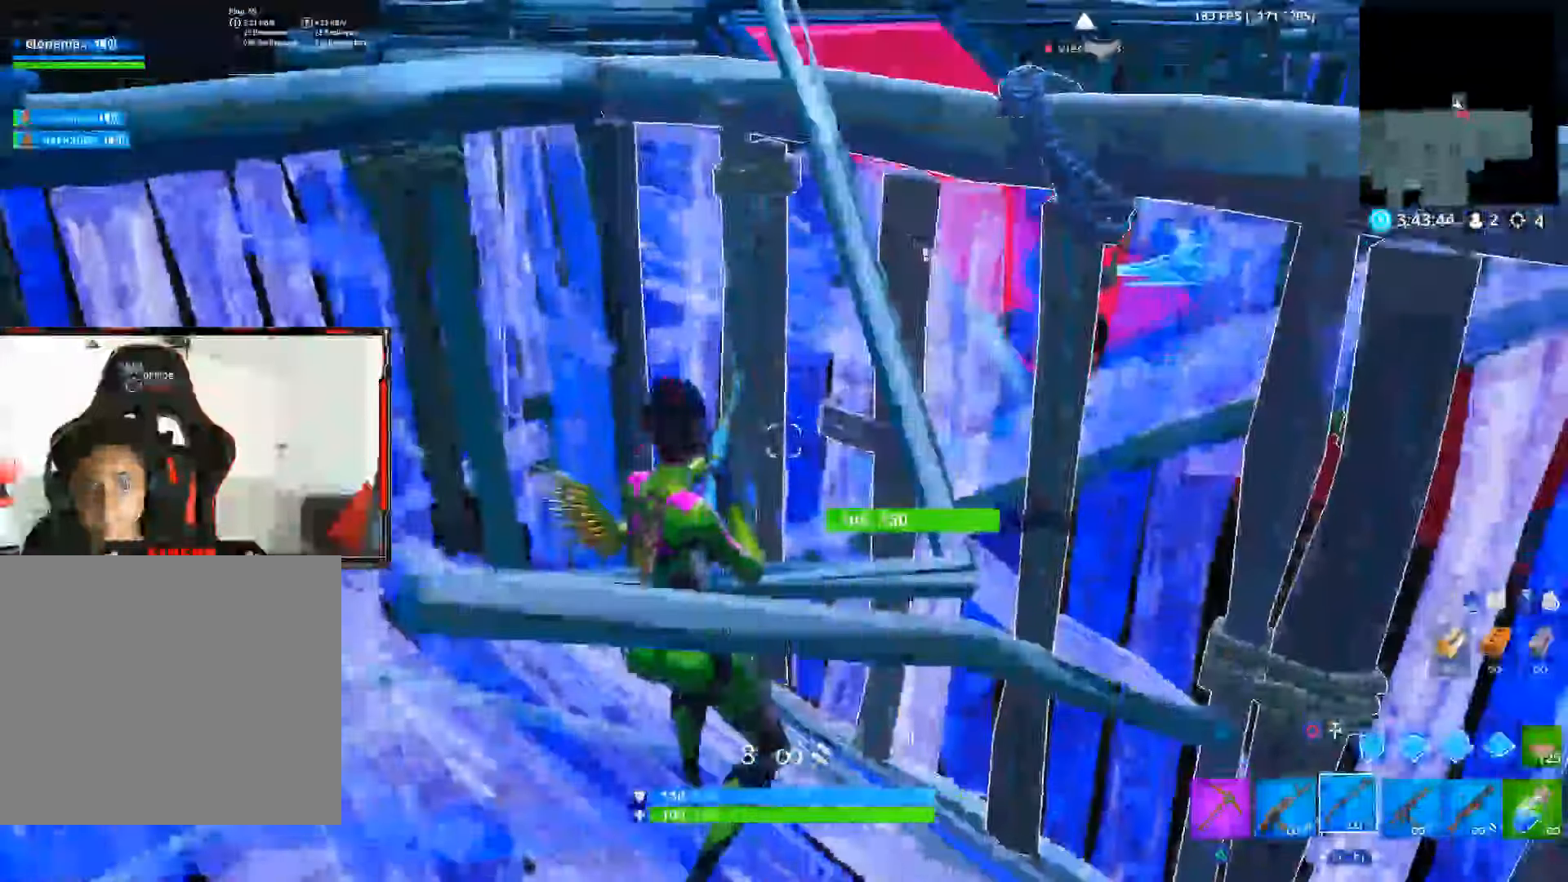
{"buttons": ["L2"], "left_stick": "up-right", "right_stick": "right", "events": [[50, "right_stick", "center"], [66, "left_stick", "up-right"], [116, "CROSS", "down"], [150, "CROSS", "up"], [300, "right_stick", "right"], [500, "L2", "down"]]}
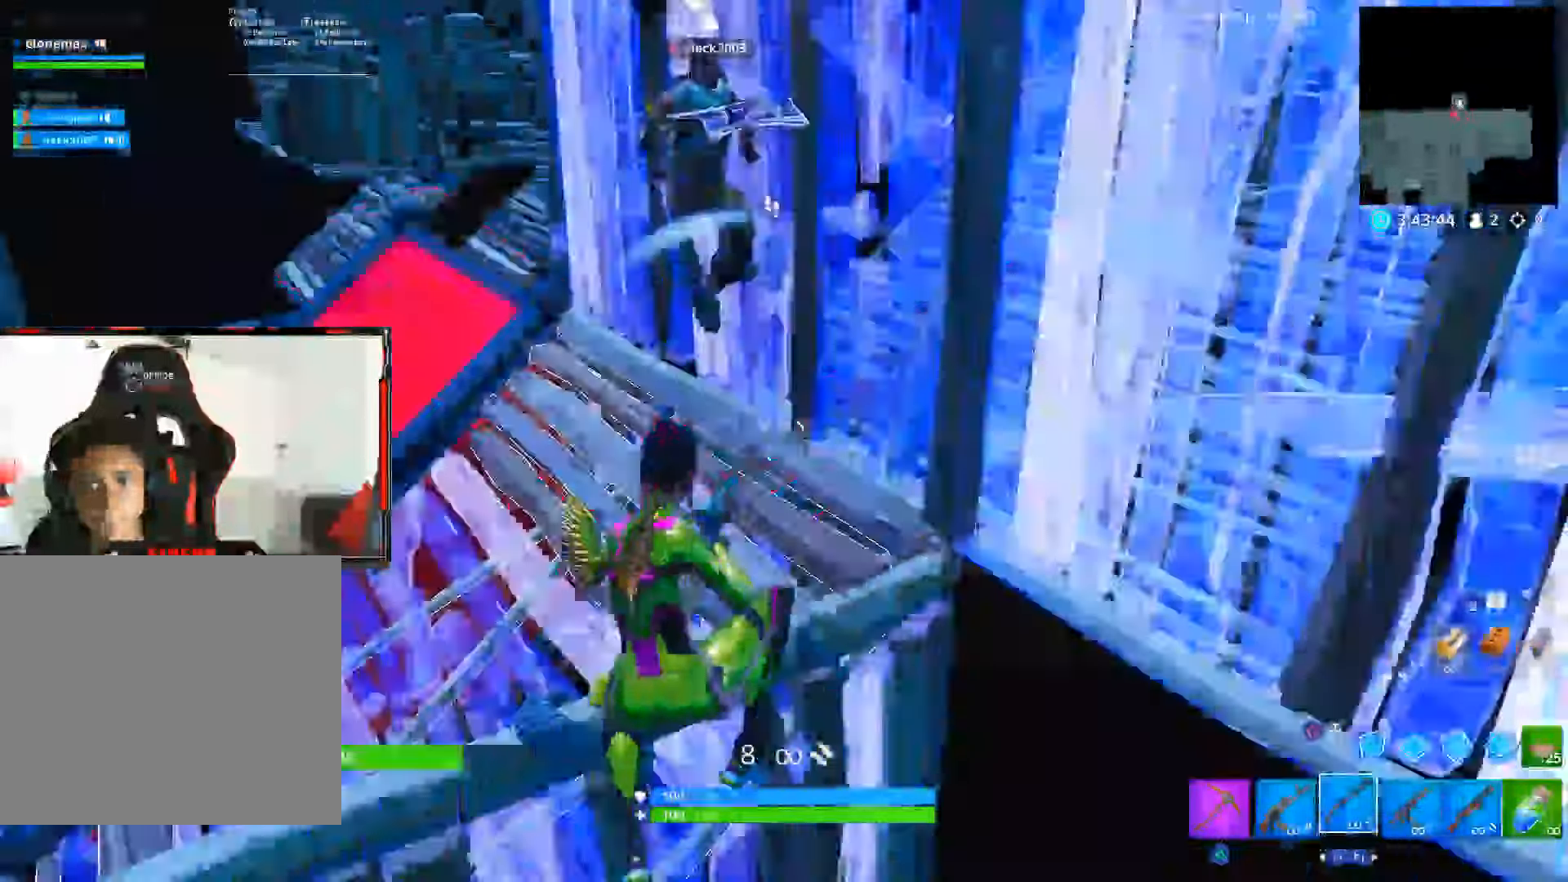
{"buttons": [], "left_stick": "up-left", "right_stick": "center", "events": [[83, "right_stick", "up"], [116, "L2", "up"], [116, "R2", "down"], [116, "left_stick", "up"], [233, "CIRCLE", "down"], [233, "R2", "up"], [266, "L1", "down"], [283, "CIRCLE", "up"], [333, "L1", "up"], [333, "R1", "down"], [333, "right_stick", "down-left"], [450, "R1", "up"], [450, "left_stick", "up-left"], [450, "right_stick", "center"]]}
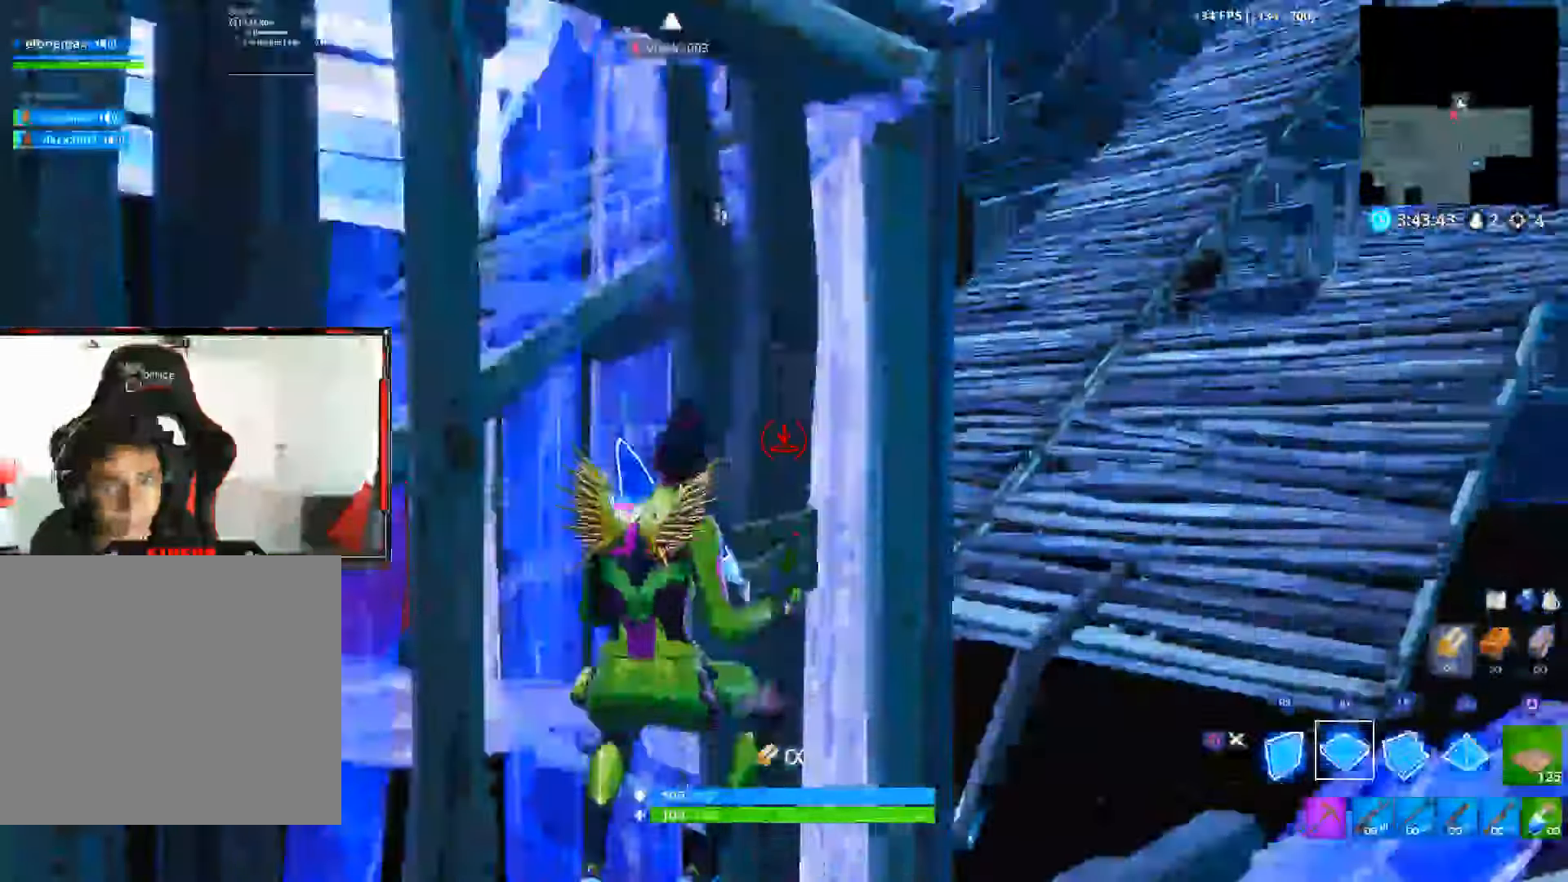
{"buttons": [], "left_stick": "center", "right_stick": "up", "events": [[50, "CIRCLE", "down"], [50, "left_stick", "down-left"], [283, "CIRCLE", "up"], [283, "right_stick", "up"], [483, "left_stick", "center"]]}
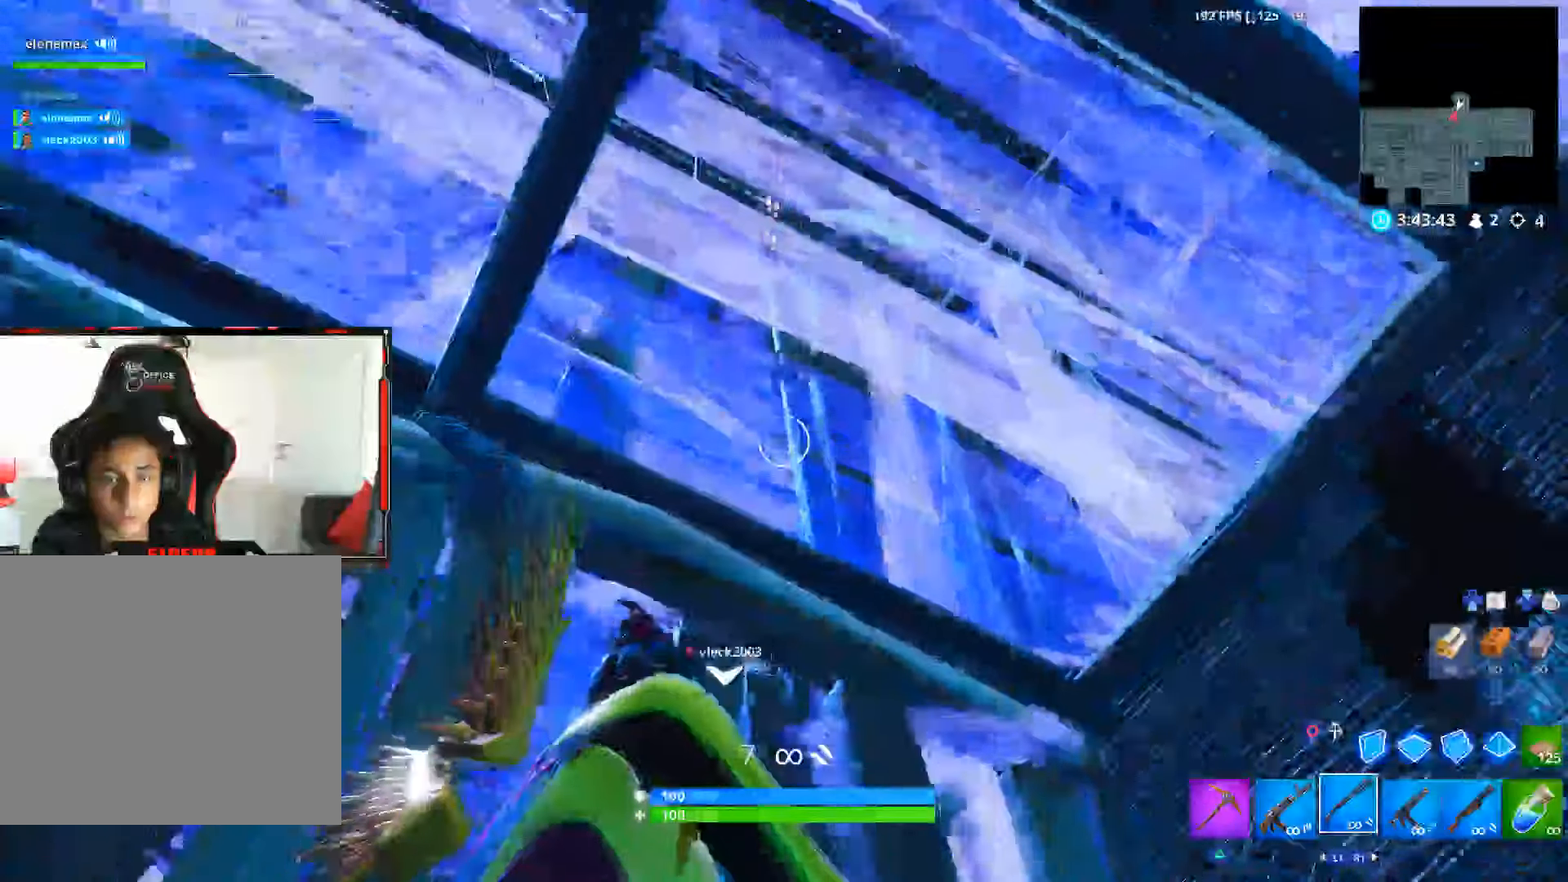
{"buttons": [], "left_stick": "center", "right_stick": "down-left", "events": [[133, "DPAD_RIGHT", "down"], [150, "right_stick", "center"], [416, "DPAD_RIGHT", "up"], [500, "right_stick", "down-left"]]}
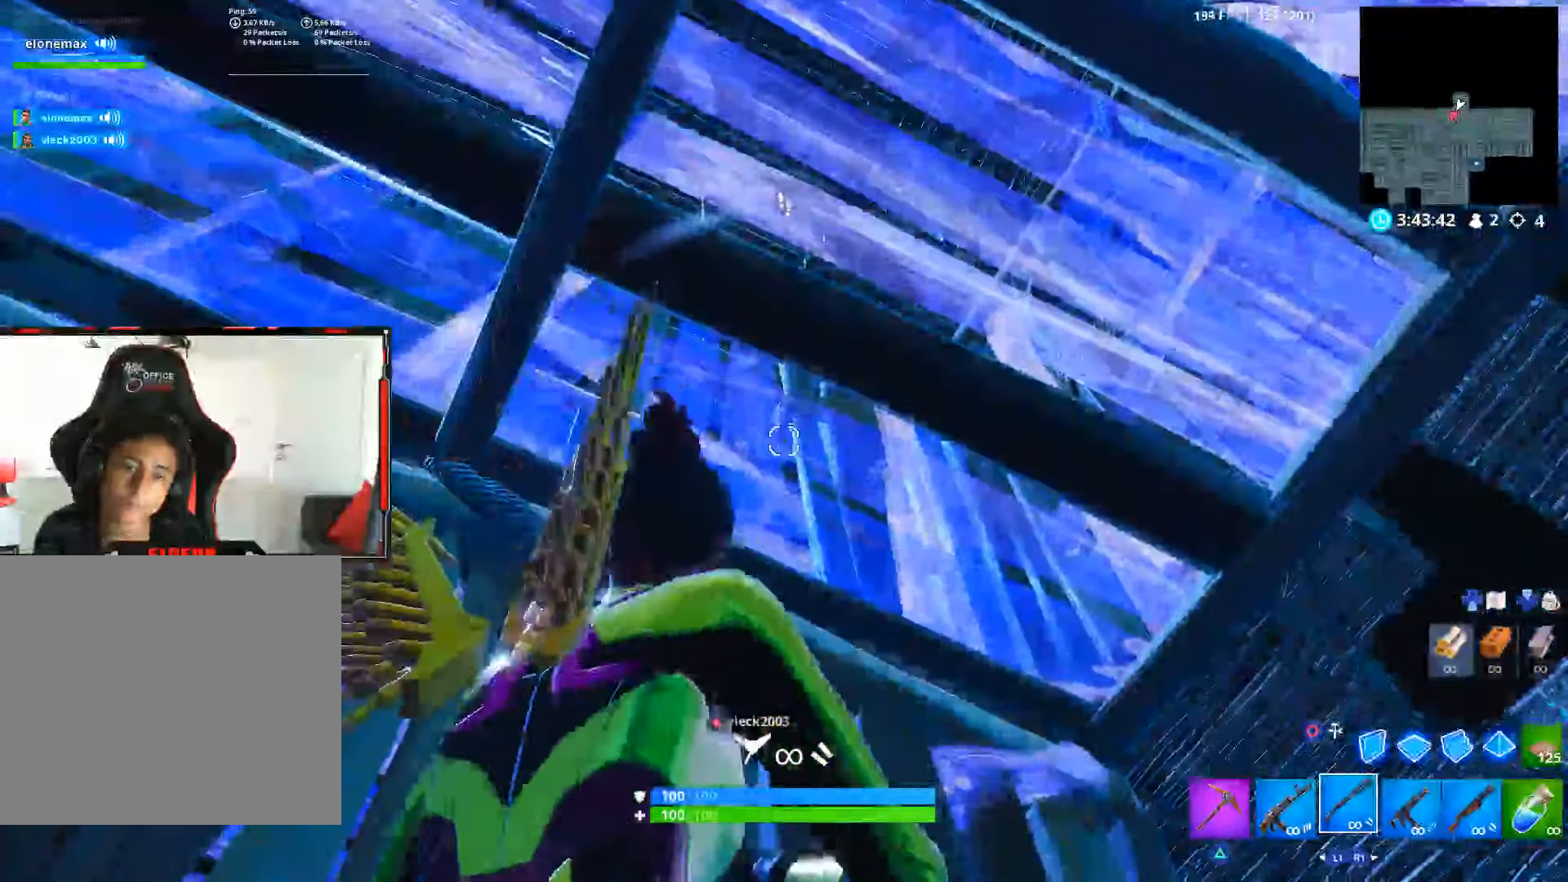
{"buttons": [], "left_stick": "center", "right_stick": "center", "events": [[183, "right_stick", "center"]]}
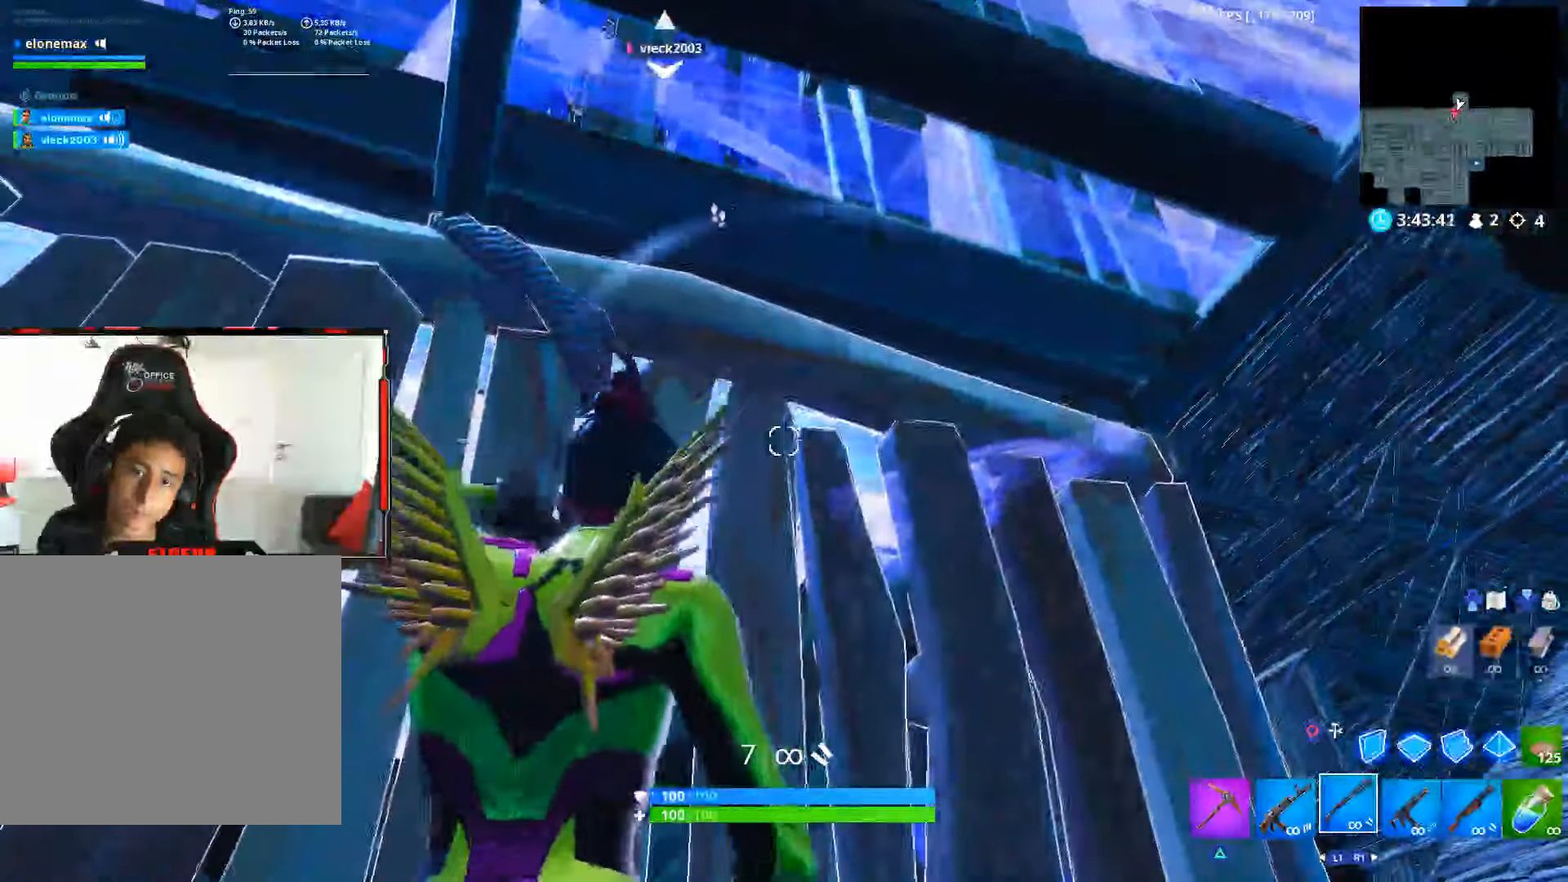
{"buttons": [], "left_stick": "center", "right_stick": "center", "events": []}
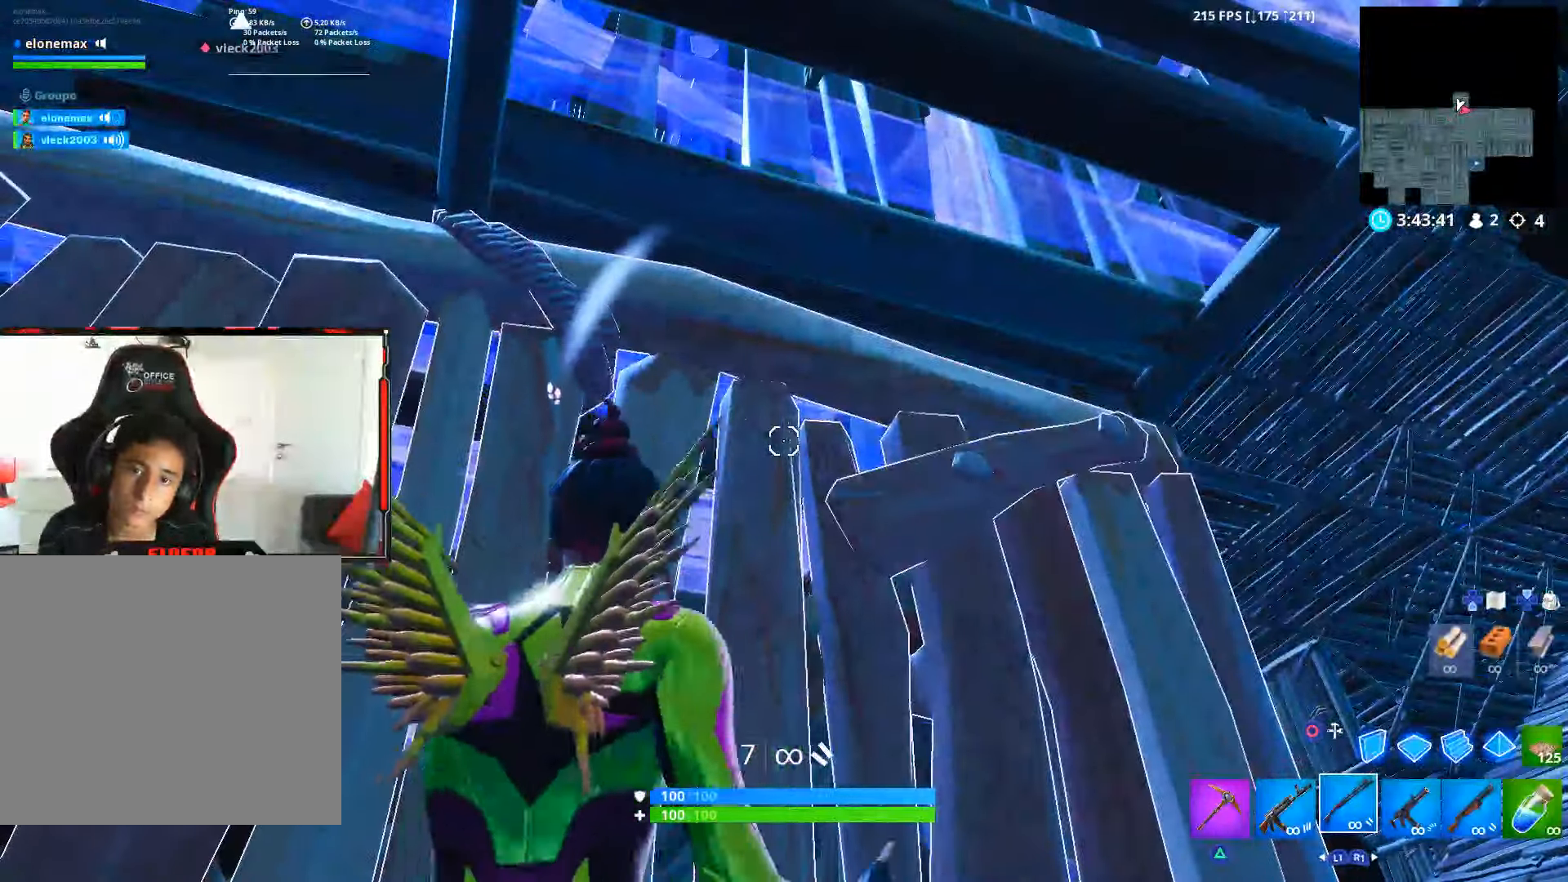
{"buttons": [], "left_stick": "center", "right_stick": "down", "events": [[366, "right_stick", "down"]]}
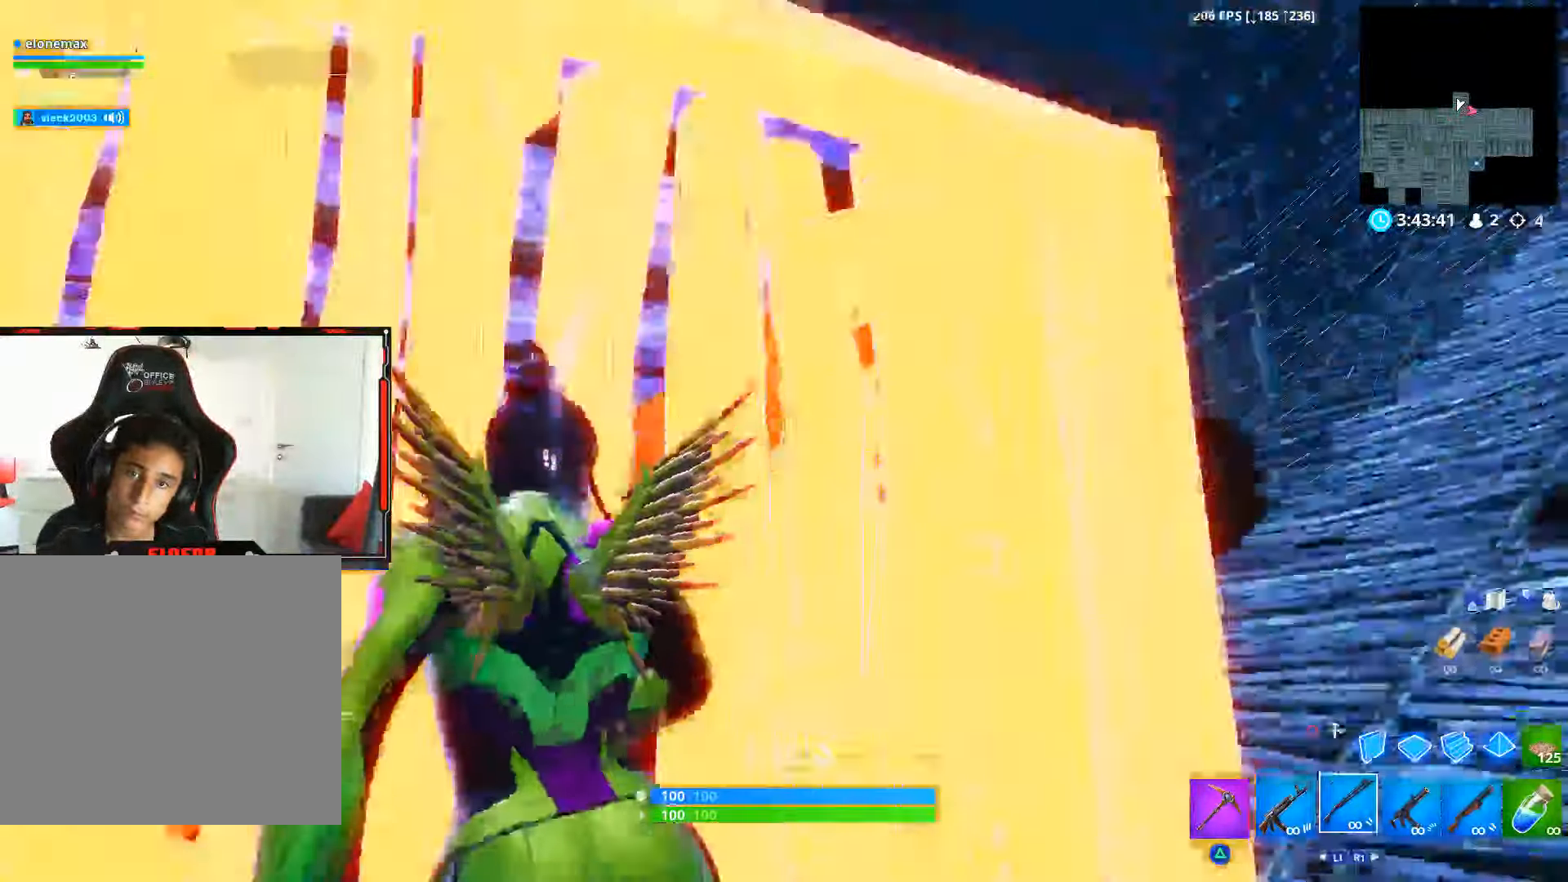
{"buttons": [], "left_stick": "center", "right_stick": "center", "events": [[183, "right_stick", "left"], [450, "right_stick", "center"]]}
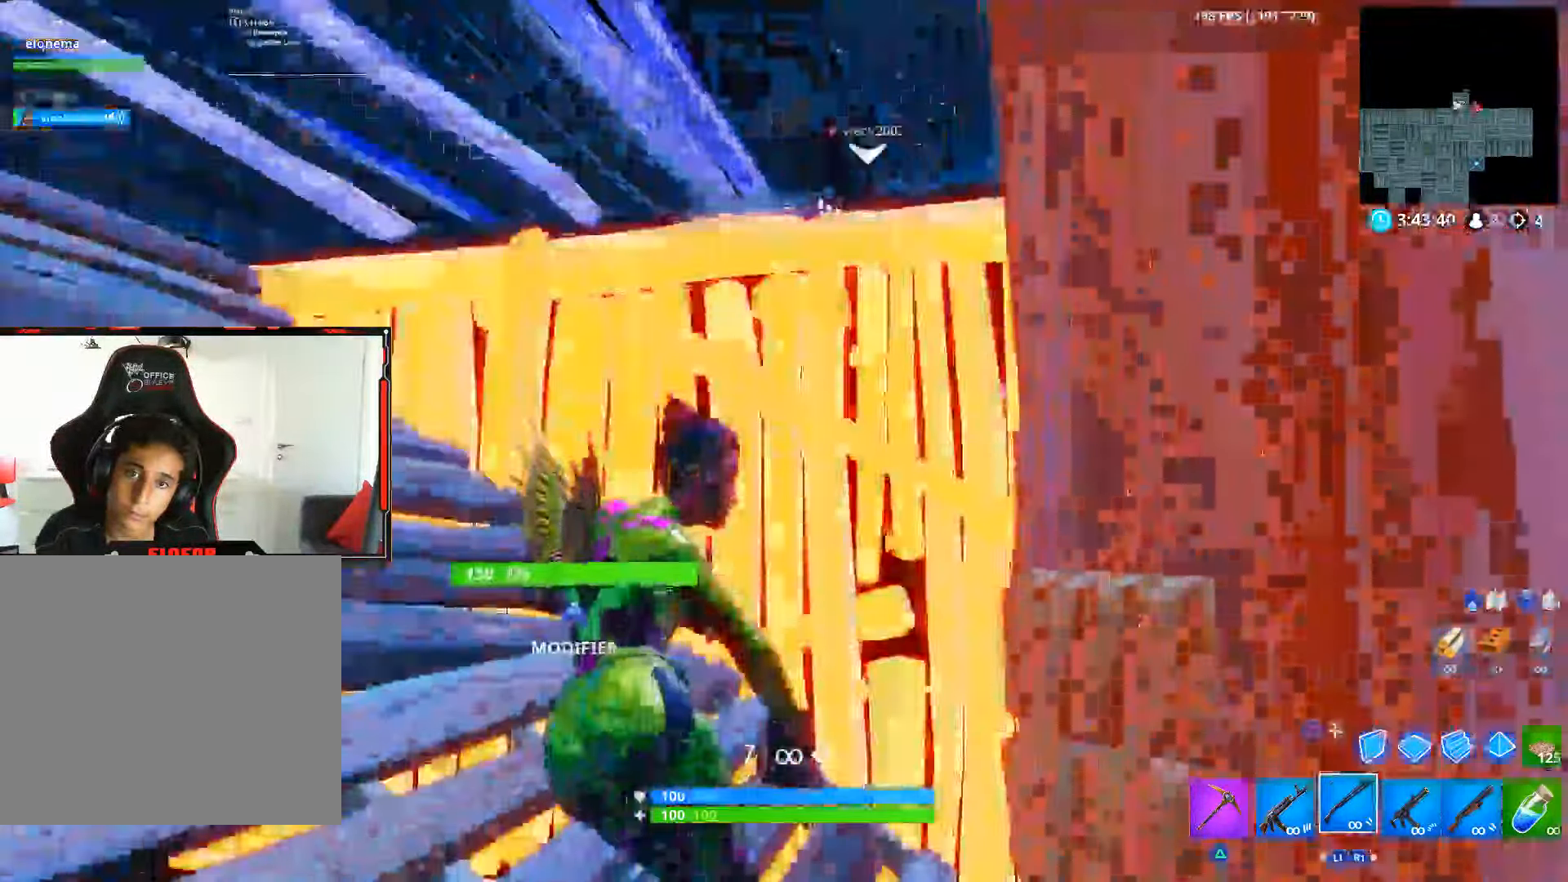
{"buttons": [], "left_stick": "center", "right_stick": "down-left", "events": [[216, "right_stick", "up"], [400, "right_stick", "left"], [466, "right_stick", "down-left"]]}
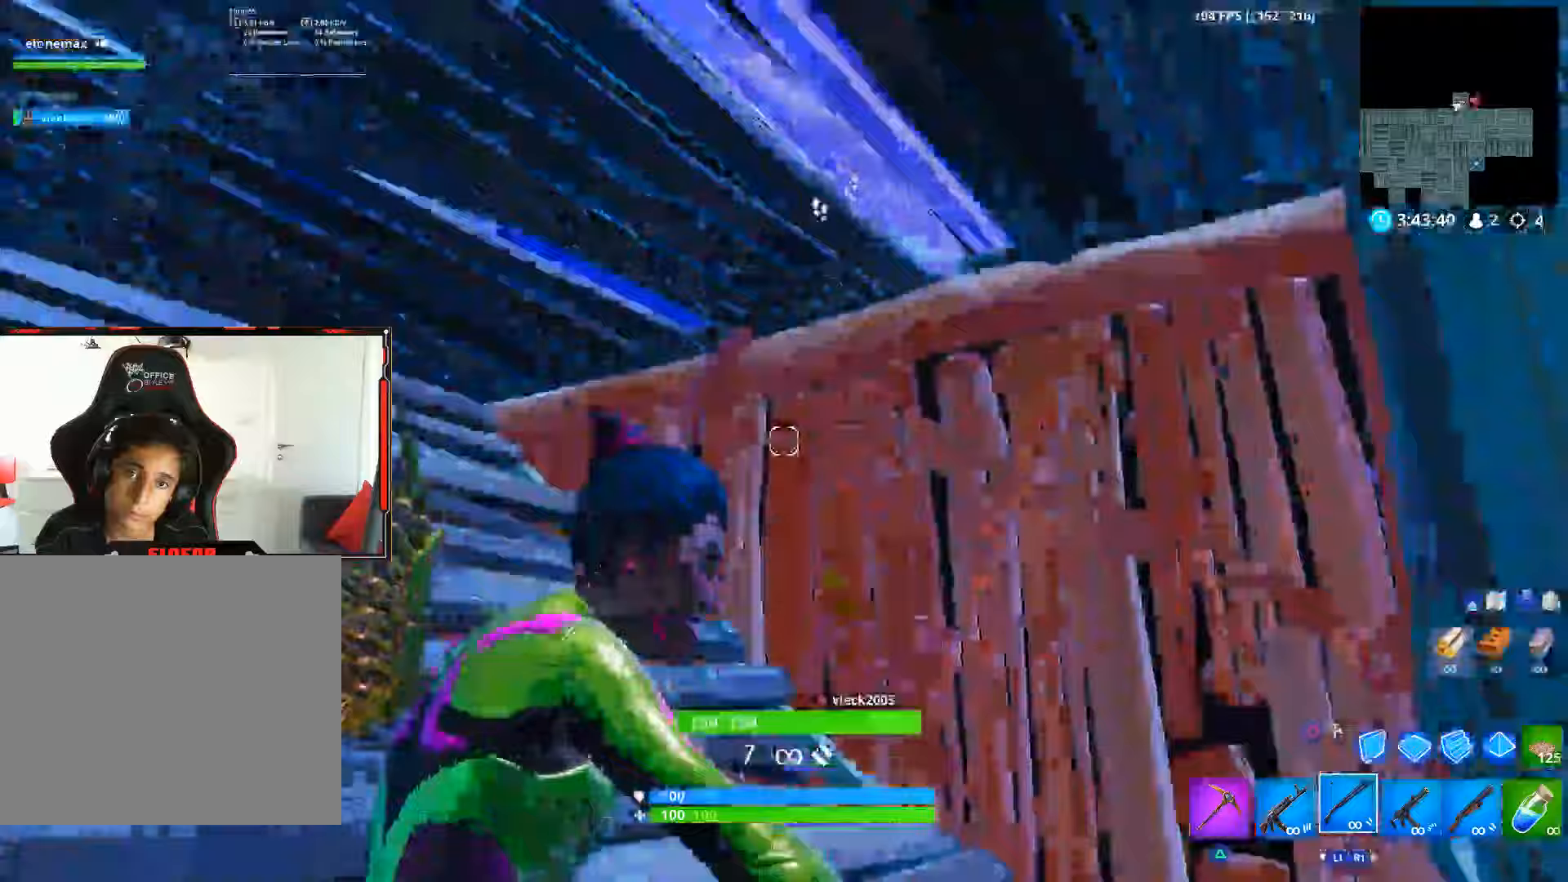
{"buttons": [], "left_stick": "center", "right_stick": "center", "events": [[117, "right_stick", "center"], [300, "right_stick", "up-right"], [433, "right_stick", "center"]]}
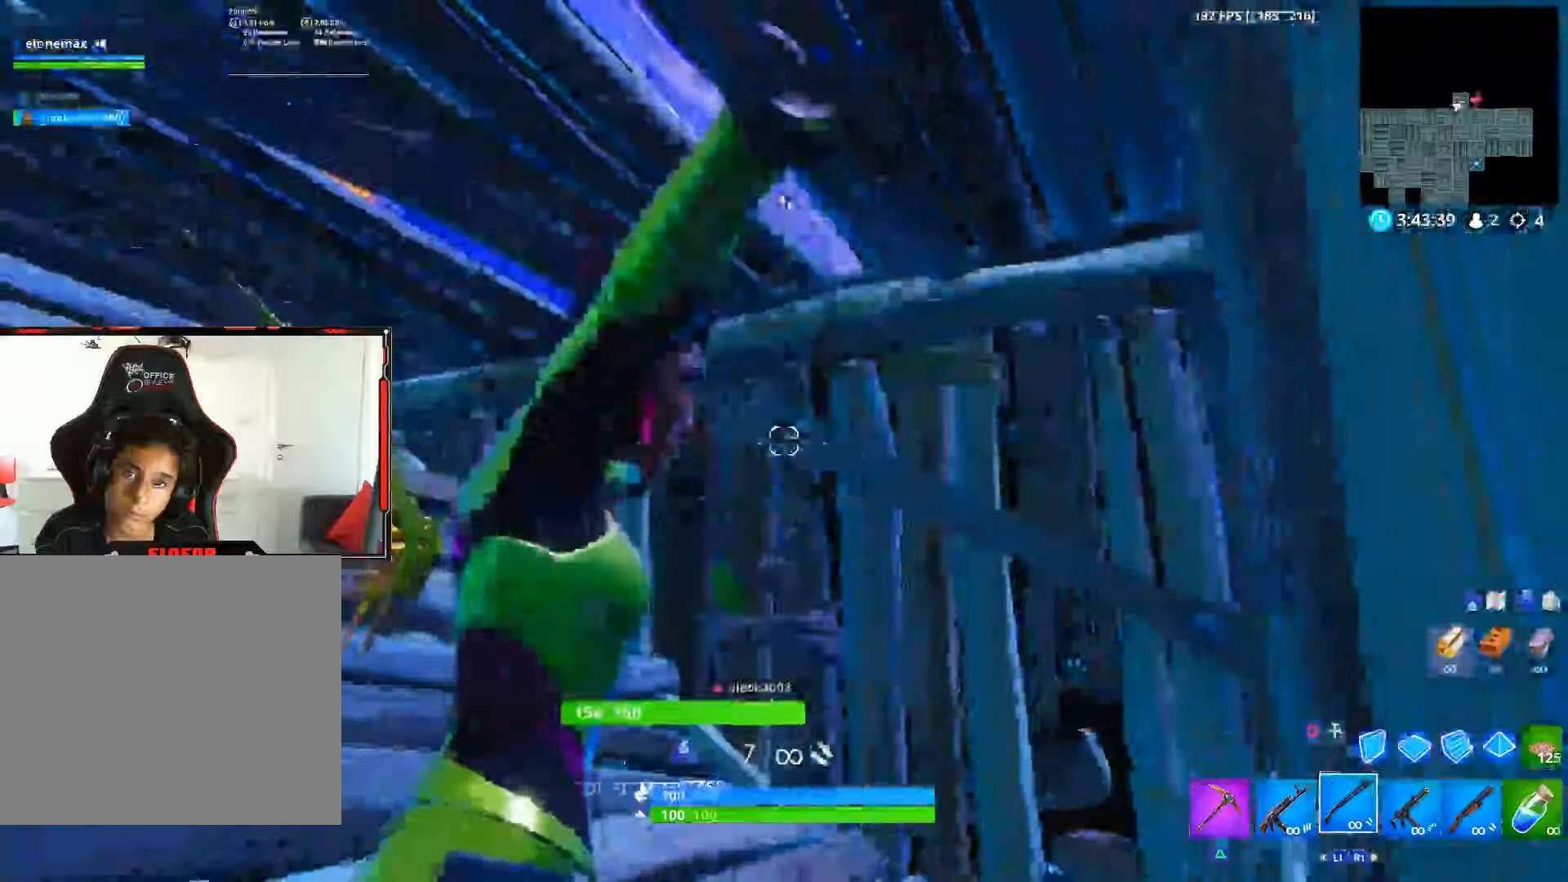
{"buttons": ["CROSS", "R2"], "left_stick": "right", "right_stick": "center", "events": [[200, "right_stick", "left"], [300, "left_stick", "up-right"], [350, "R2", "down"], [350, "right_stick", "up-right"], [383, "left_stick", "right"], [467, "CROSS", "down"], [467, "right_stick", "center"]]}
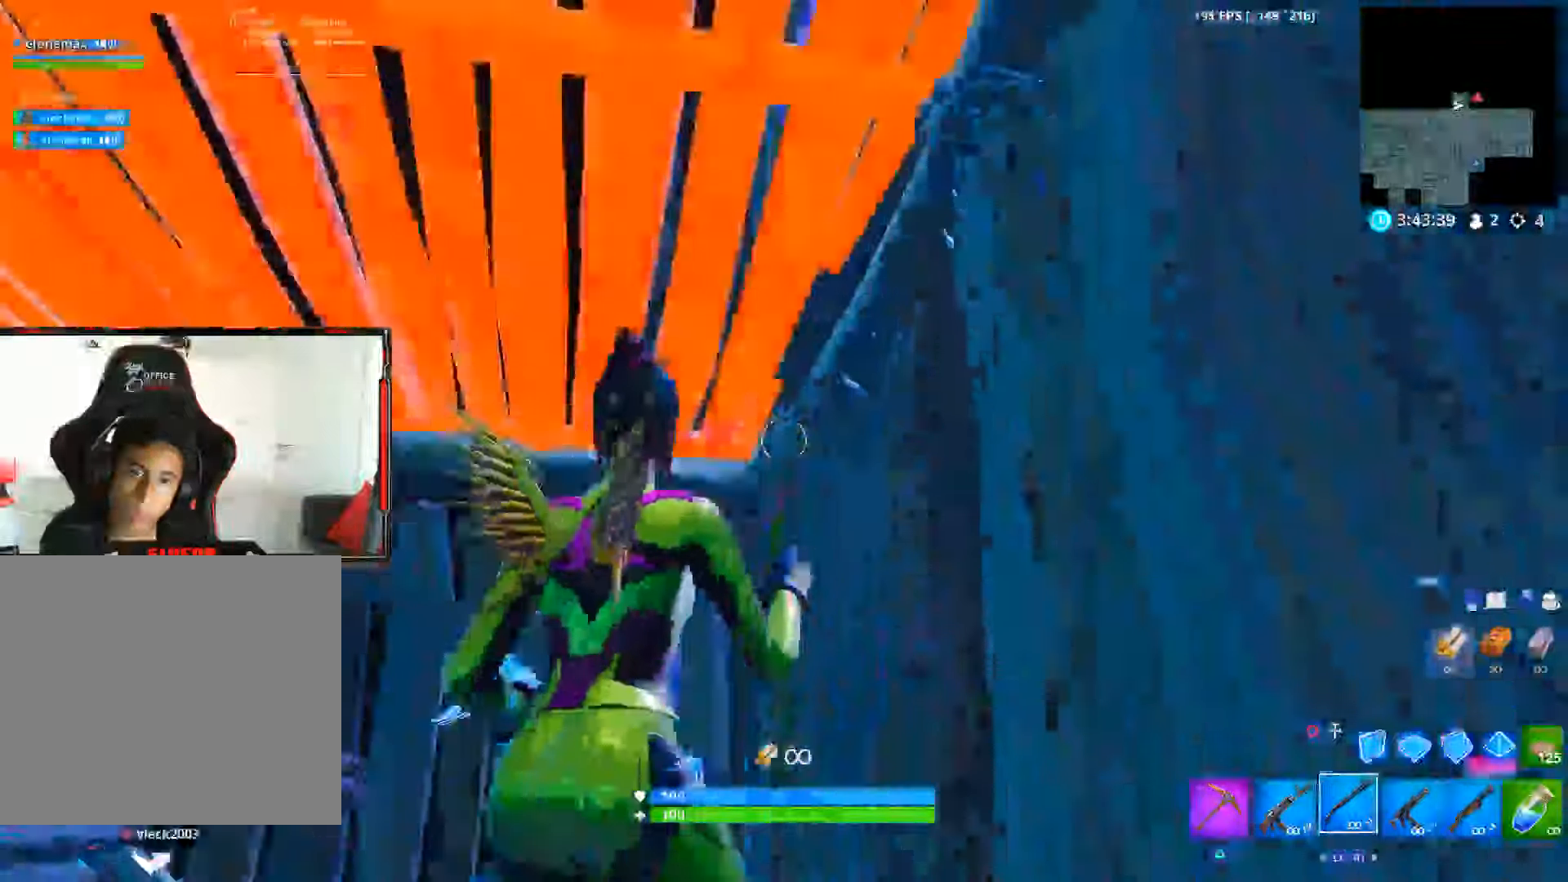
{"buttons": ["CROSS"], "left_stick": "up-left", "right_stick": "center", "events": [[17, "CIRCLE", "down"], [83, "CIRCLE", "up"], [100, "R2", "up"], [150, "right_stick", "down-left"], [433, "left_stick", "center"], [433, "right_stick", "center"], [483, "left_stick", "up-left"]]}
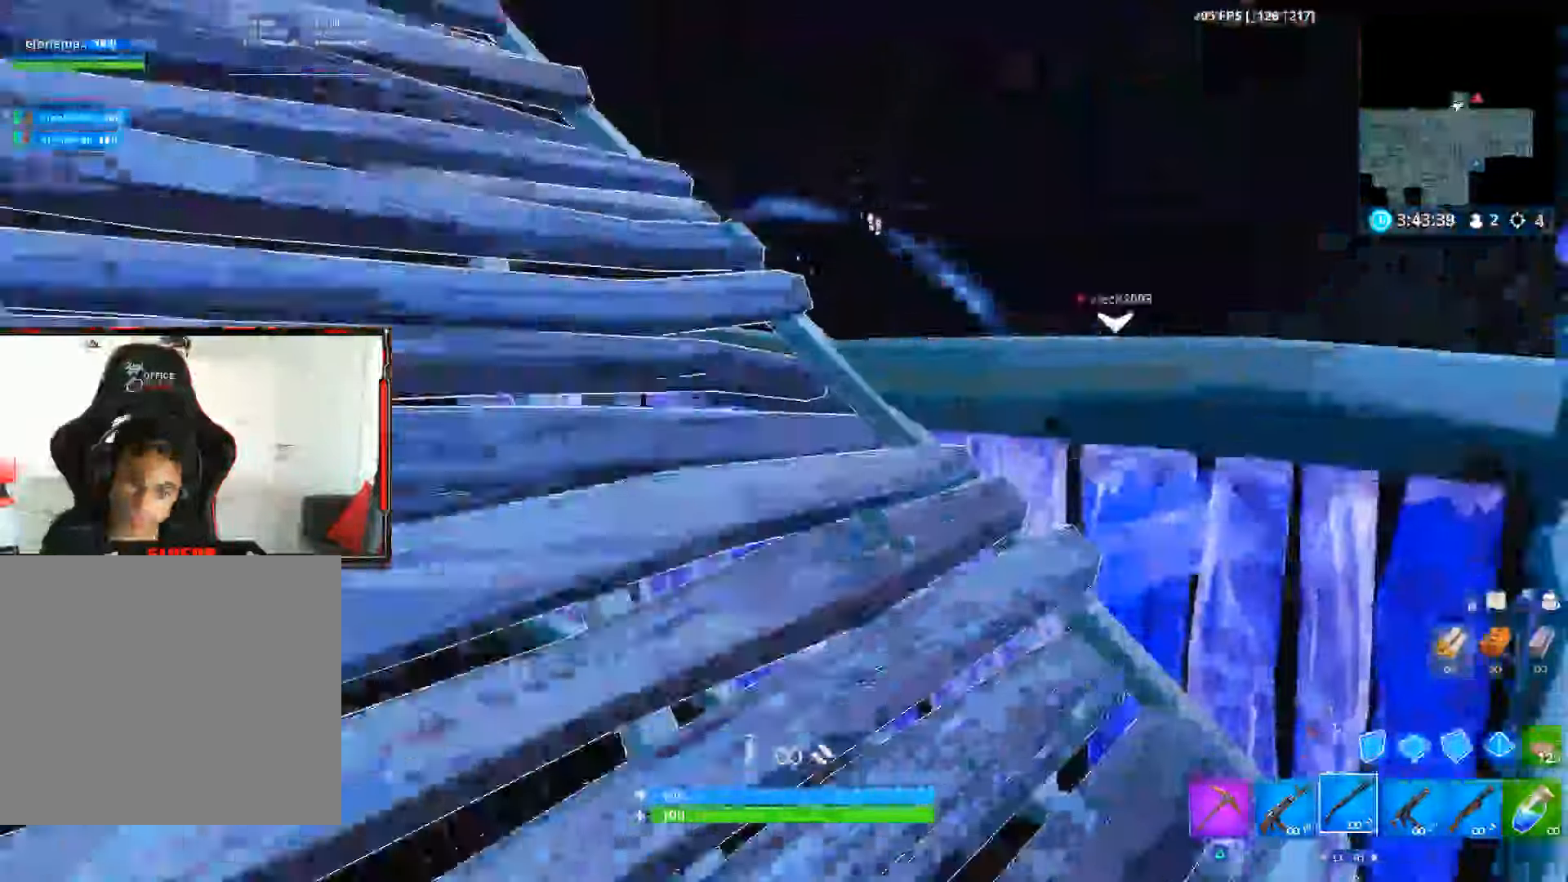
{"buttons": ["CROSS"], "left_stick": "up", "right_stick": "right", "events": [[117, "left_stick", "up"], [183, "right_stick", "right"]]}
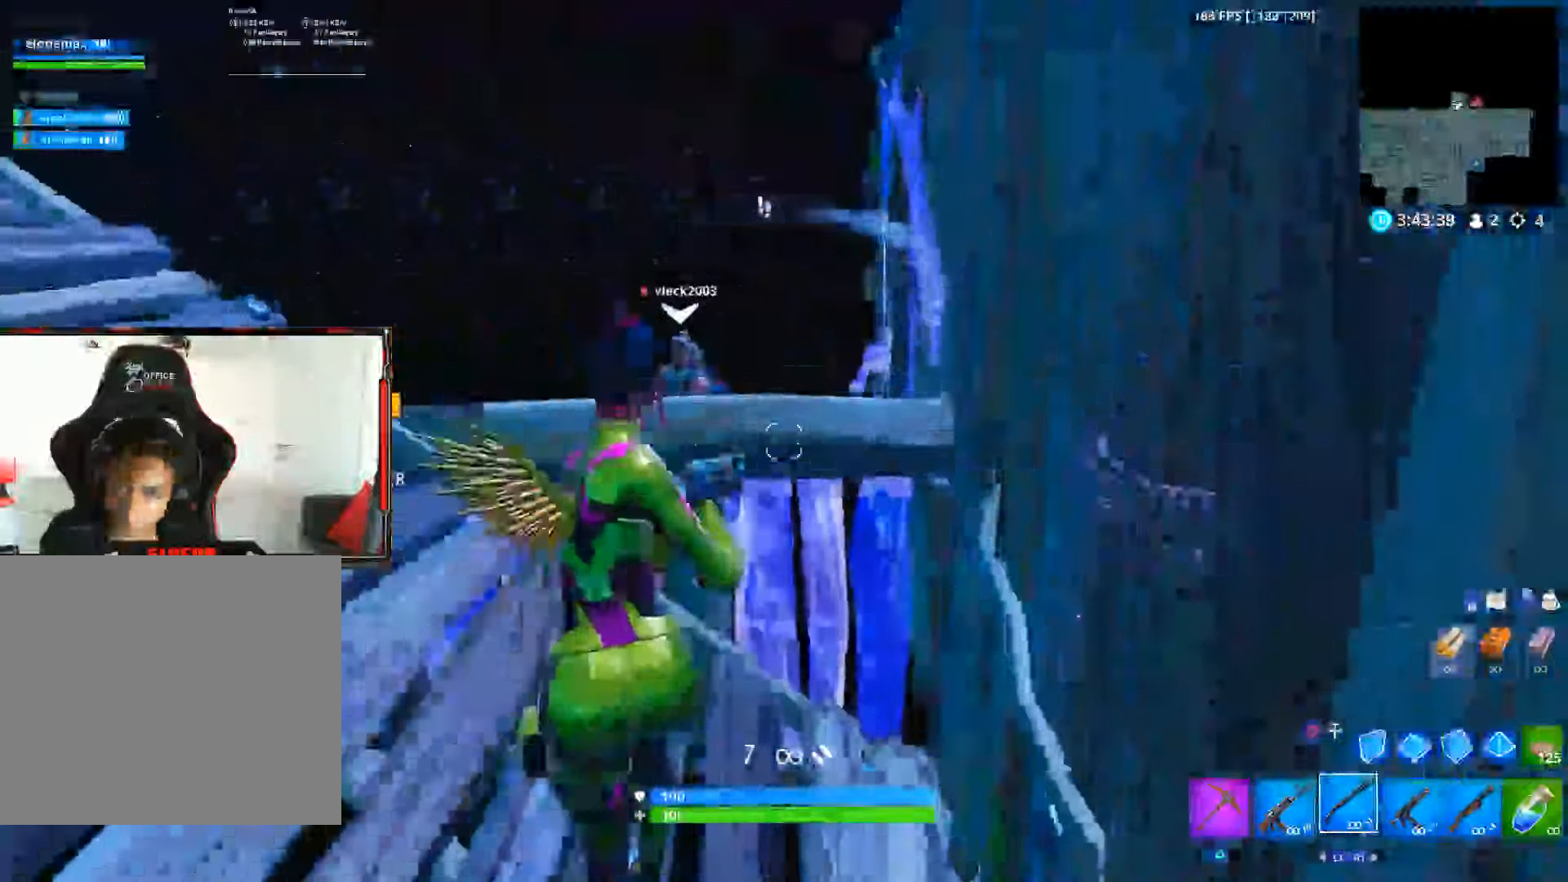
{"buttons": ["CROSS", "CIRCLE"], "left_stick": "up-left", "right_stick": "center", "events": [[33, "right_stick", "center"], [50, "left_stick", "up-left"], [200, "right_stick", "down-left"], [250, "L2", "down"], [300, "R2", "down"], [350, "right_stick", "up-left"], [400, "L2", "up"], [400, "R2", "up"], [400, "right_stick", "center"], [417, "CIRCLE", "down"]]}